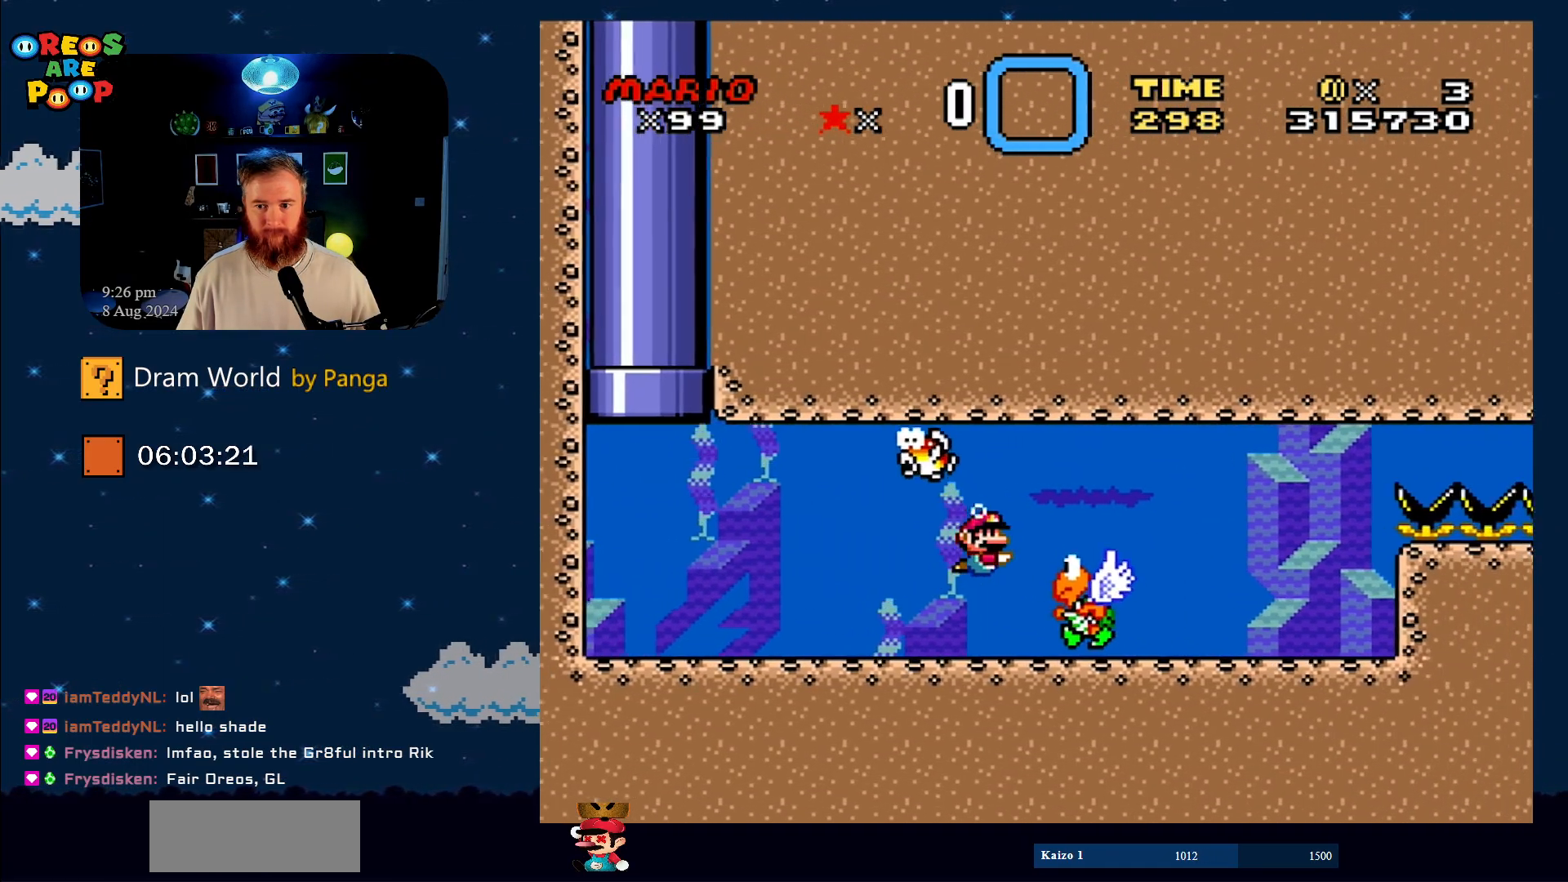
Gameplay with a controller (Nintendo layout); each line is a JSON object with the inputs held at the frame after it. "events" lists button and stick changes between this image and that frame as [ms after this image, input, new state], when the widget could be followed in between. Not read: L1 L3 R1 R3.
{"buttons": ["DPAD_DOWN"], "events": [[201, "DPAD_RIGHT", "up"], [351, "DPAD_LEFT", "down"], [484, "DPAD_LEFT", "up"]]}
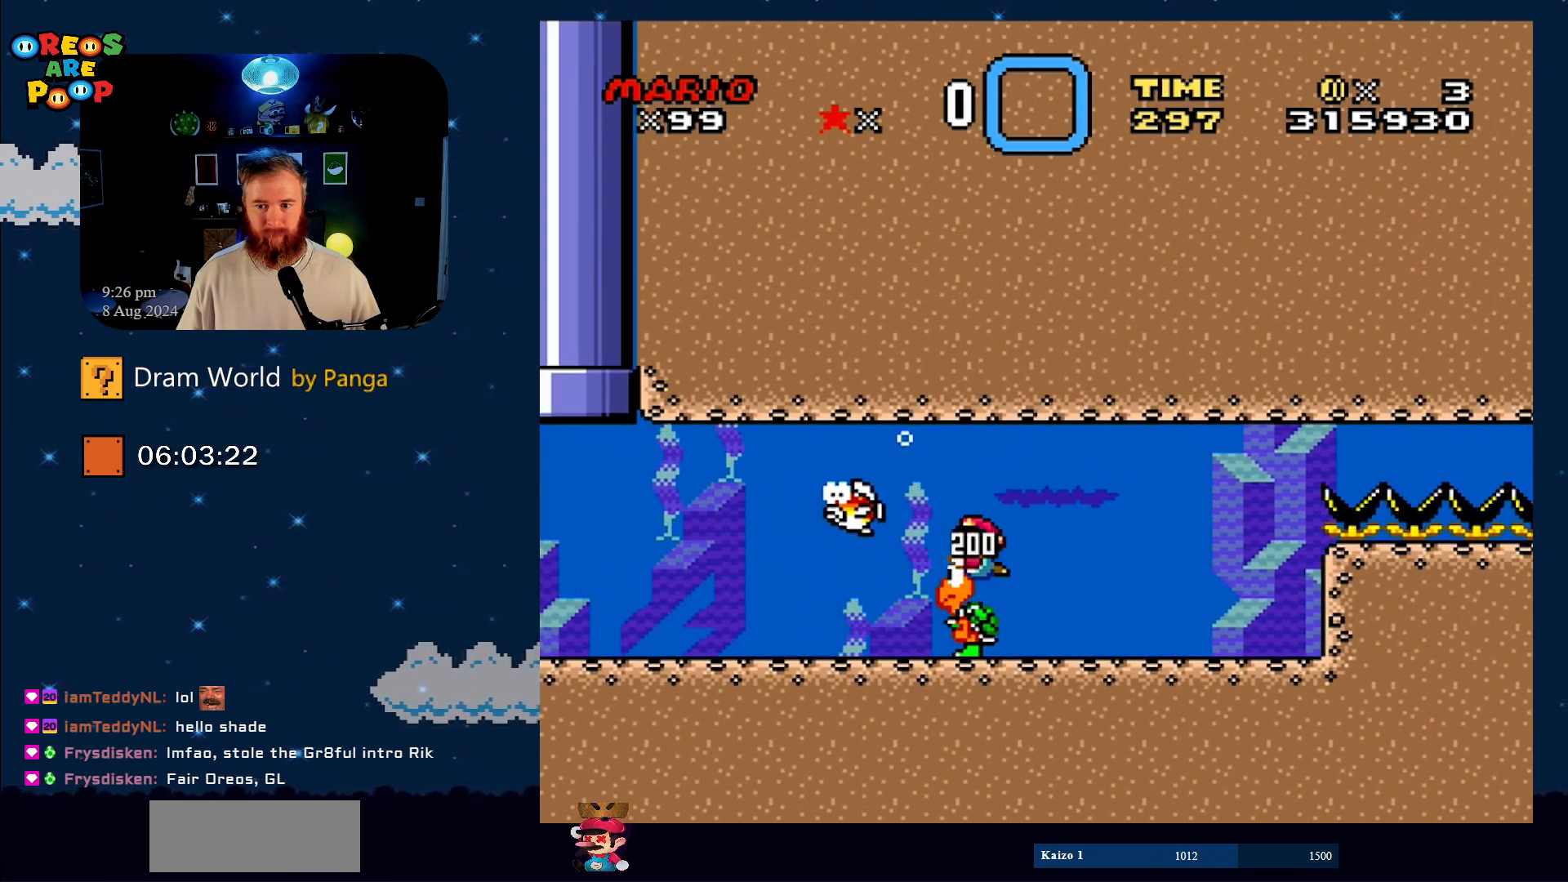
{"buttons": ["DPAD_DOWN", "DPAD_LEFT"], "events": [[417, "DPAD_LEFT", "down"]]}
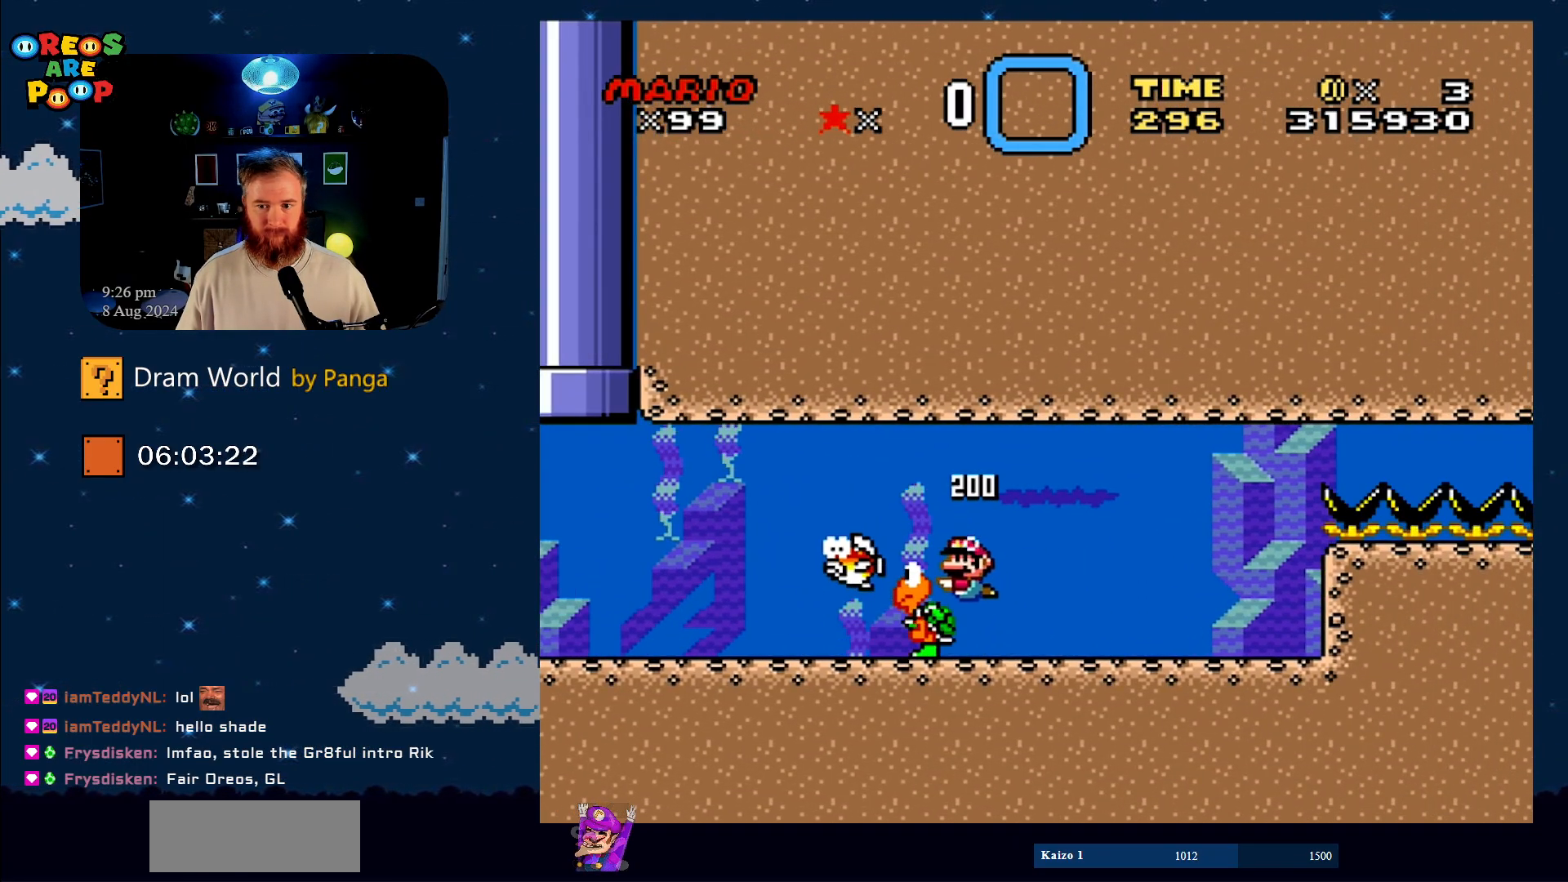
{"buttons": ["Y", "DPAD_DOWN", "DPAD_RIGHT"], "events": [[251, "DPAD_LEFT", "up"], [251, "DPAD_RIGHT", "down"], [351, "DPAD_DOWN", "up"], [418, "Y", "down"], [451, "DPAD_DOWN", "down"]]}
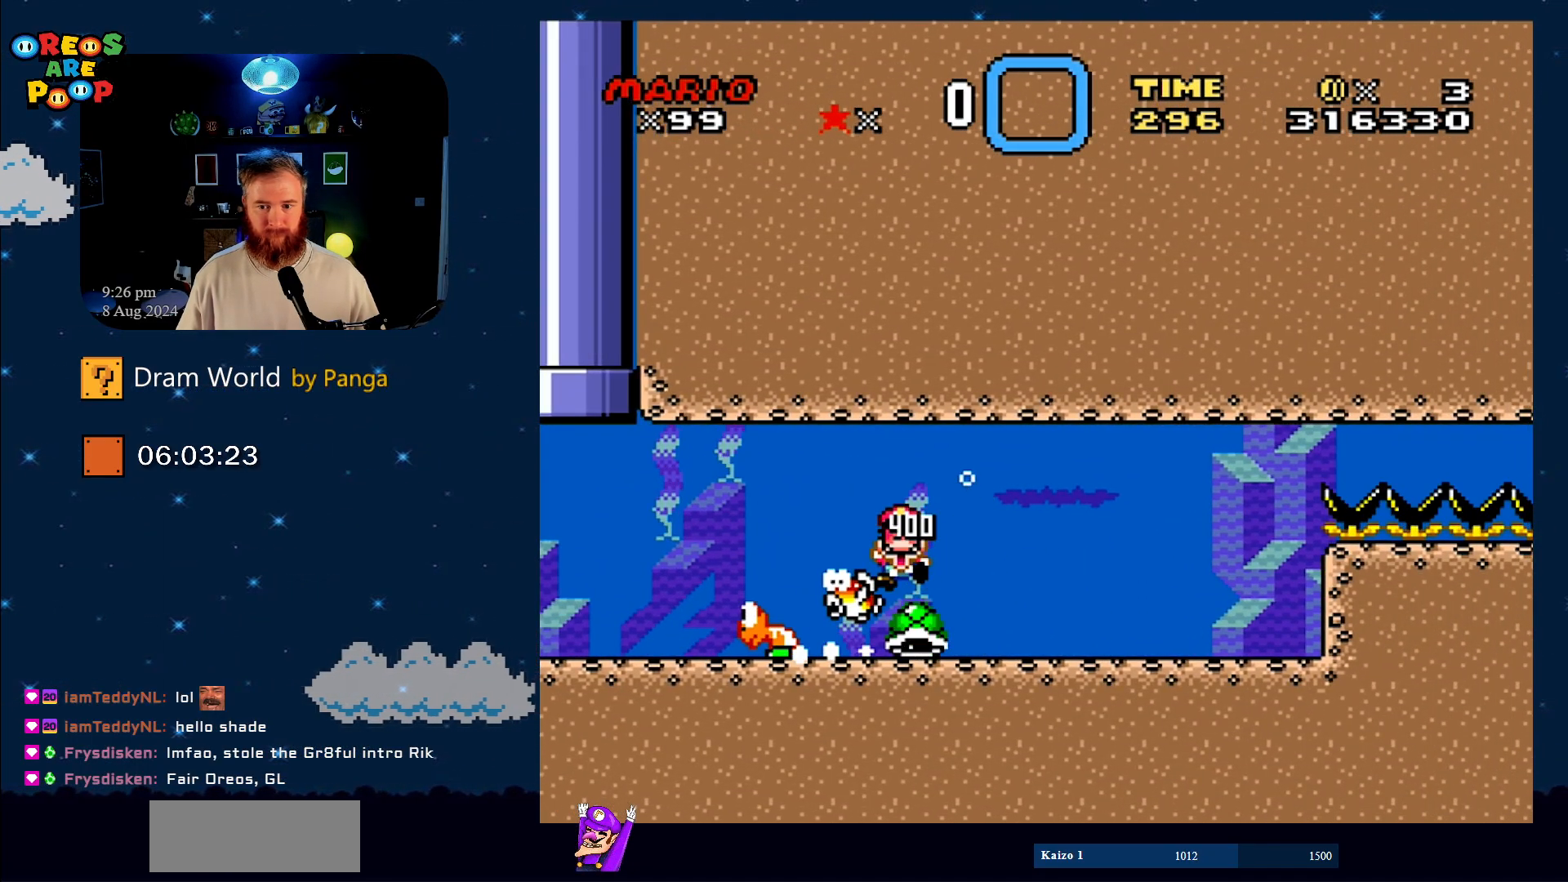
{"buttons": ["B"], "events": [[200, "DPAD_DOWN", "up"], [200, "DPAD_RIGHT", "up"], [300, "Y", "up"], [400, "B", "down"]]}
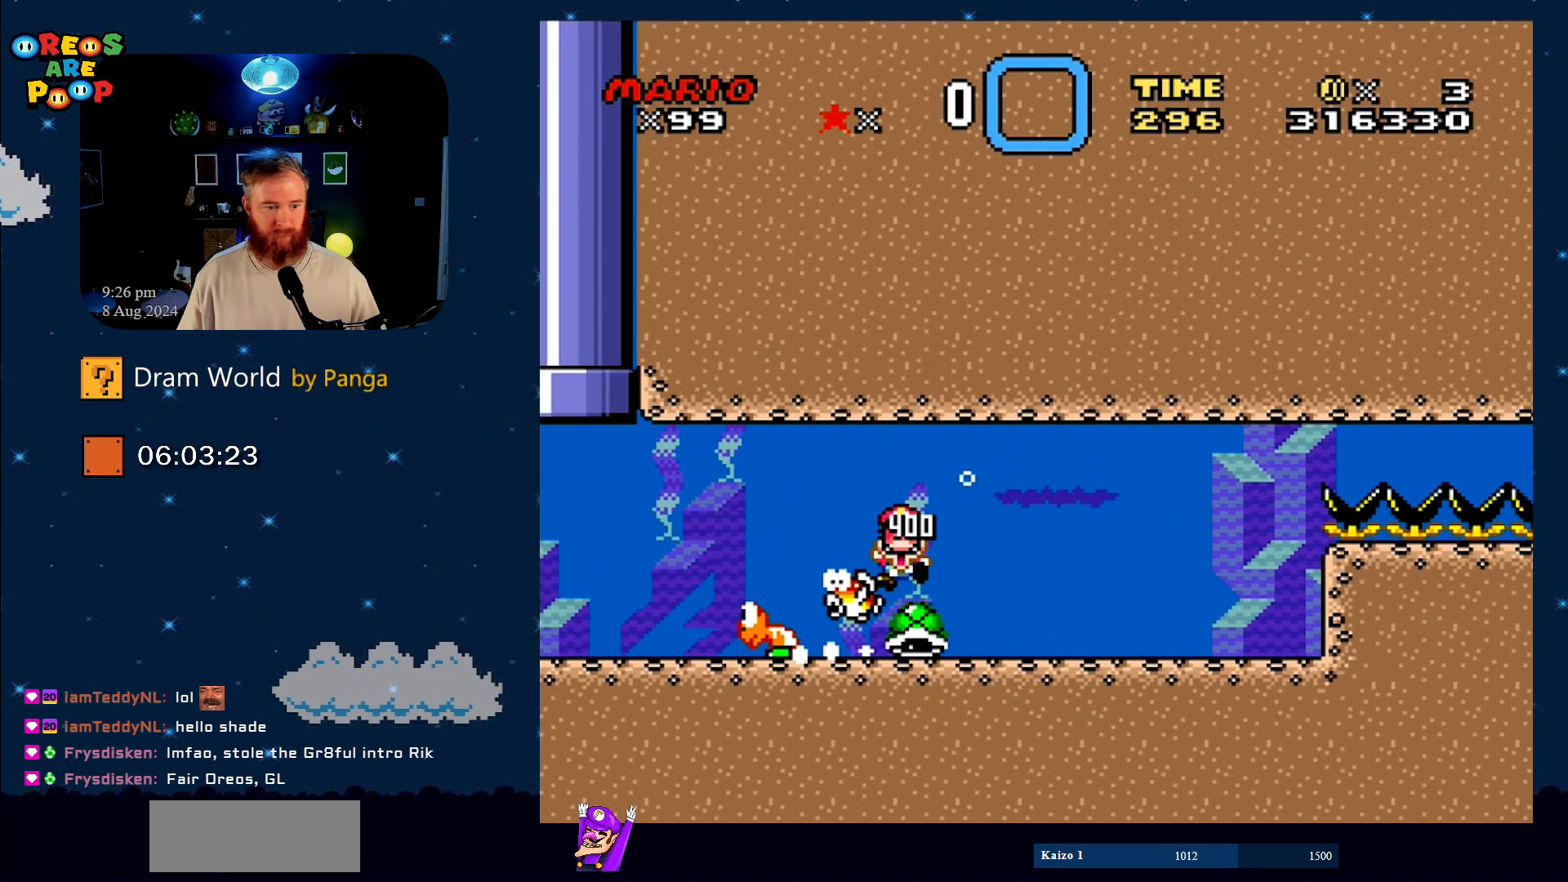
{"buttons": [], "events": [[17, "B", "up"], [134, "B", "down"], [217, "B", "up"], [317, "B", "down"], [434, "B", "up"]]}
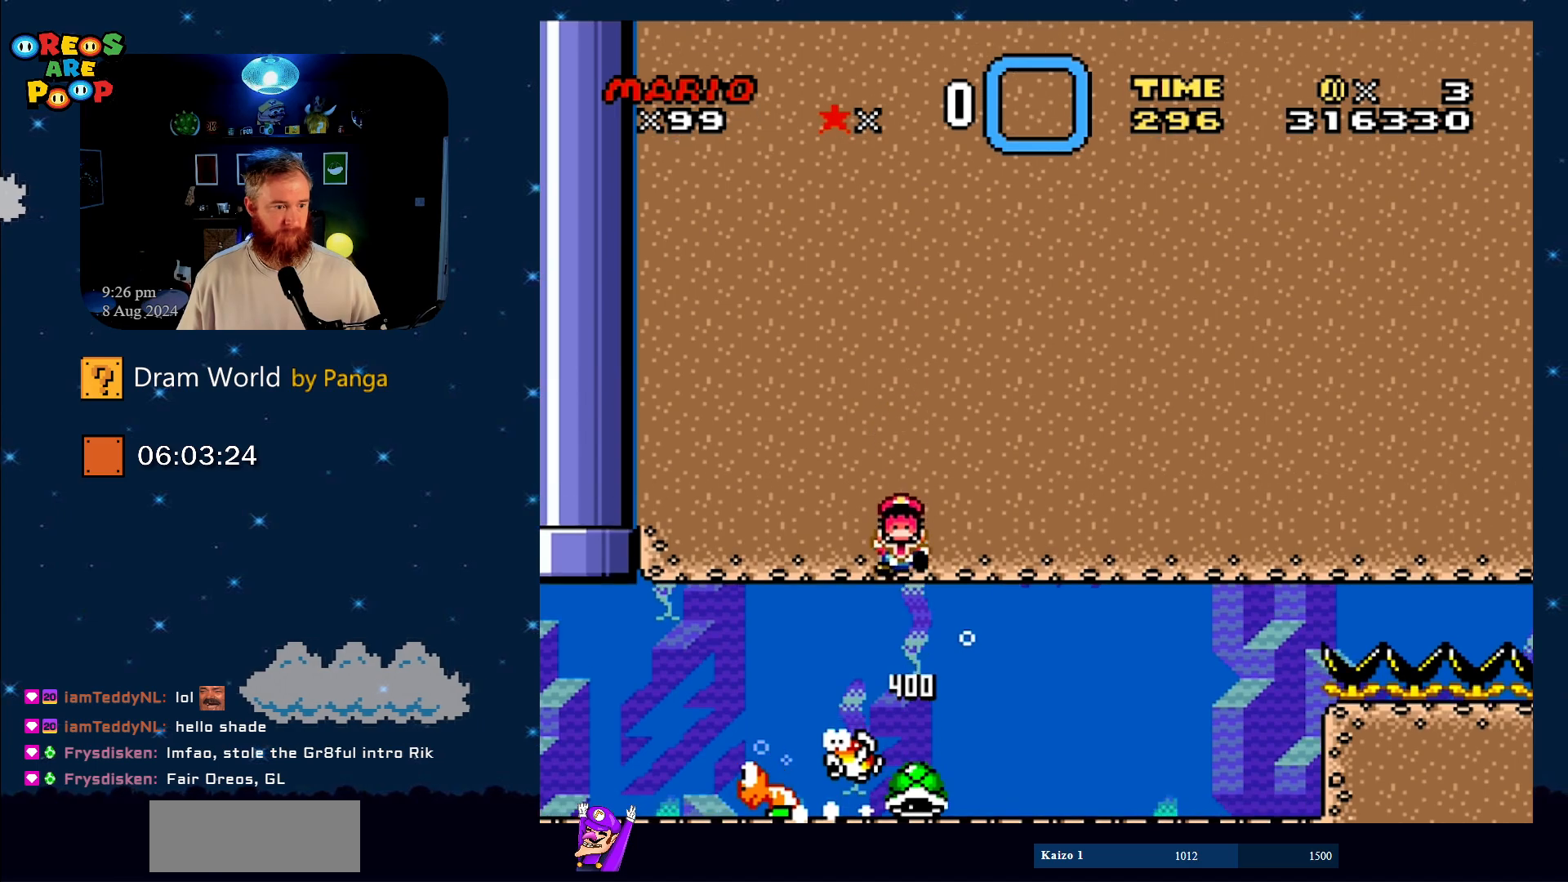
{"buttons": [], "events": [[33, "B", "down"], [100, "B", "up"]]}
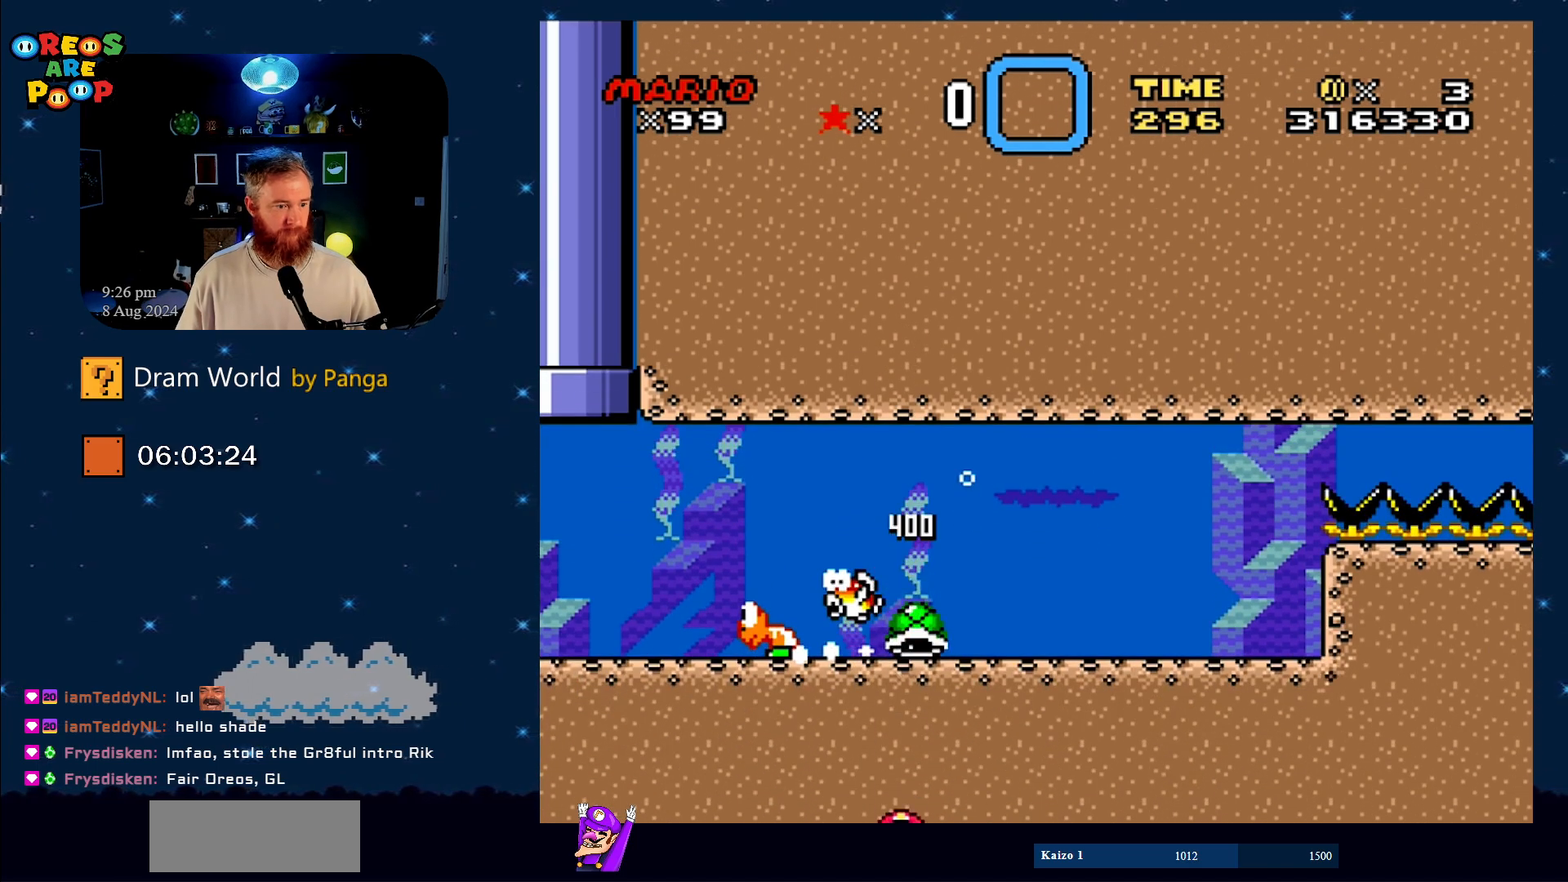
{"buttons": [], "events": []}
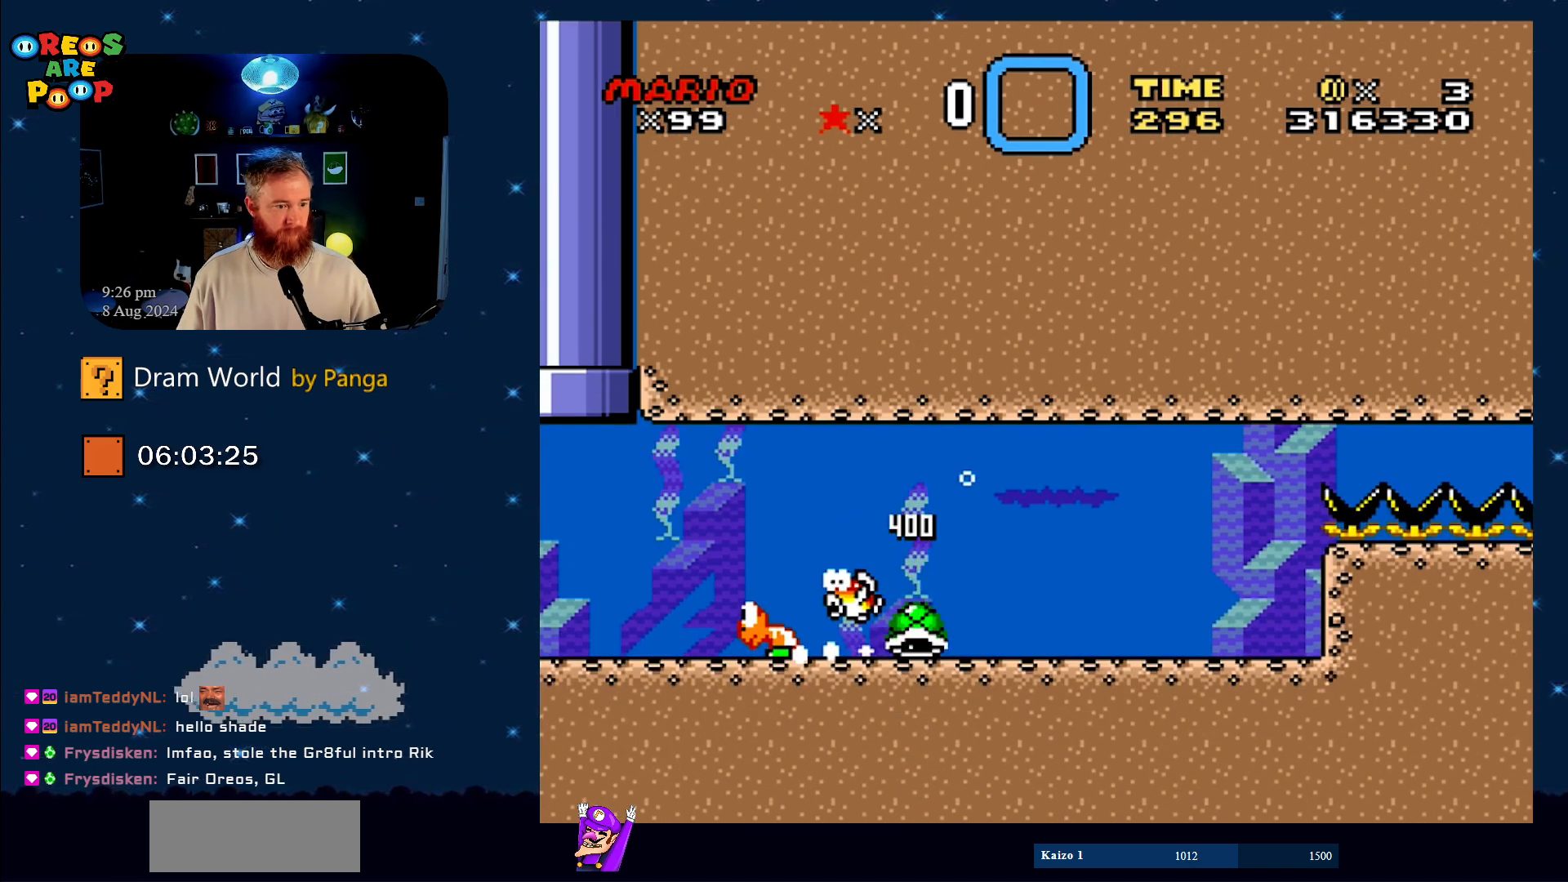
{"buttons": [], "events": []}
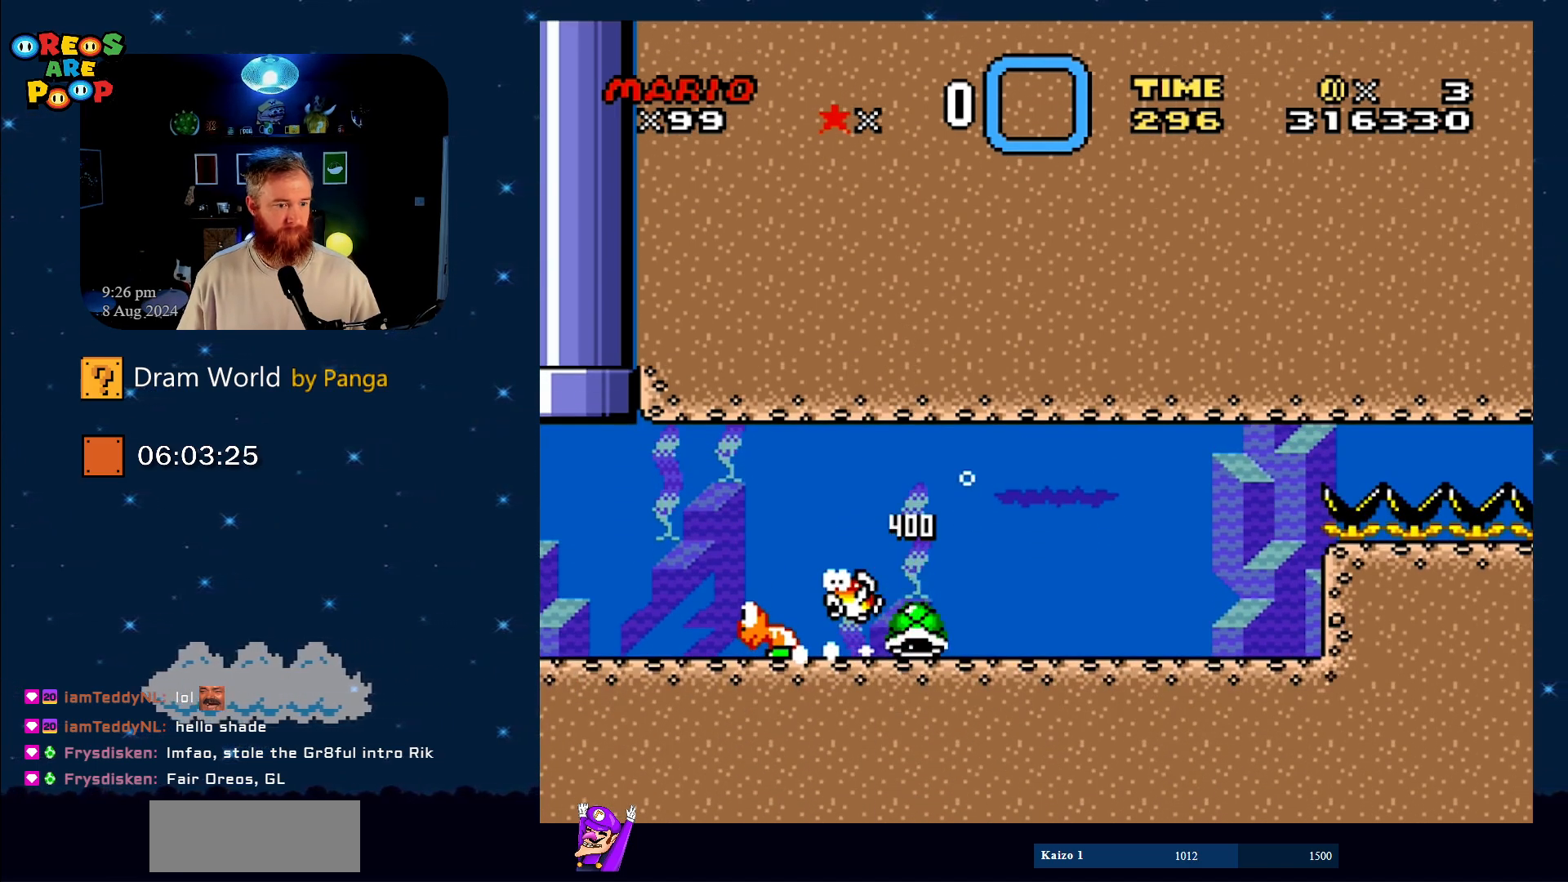
{"buttons": ["A"], "events": [[451, "A", "down"]]}
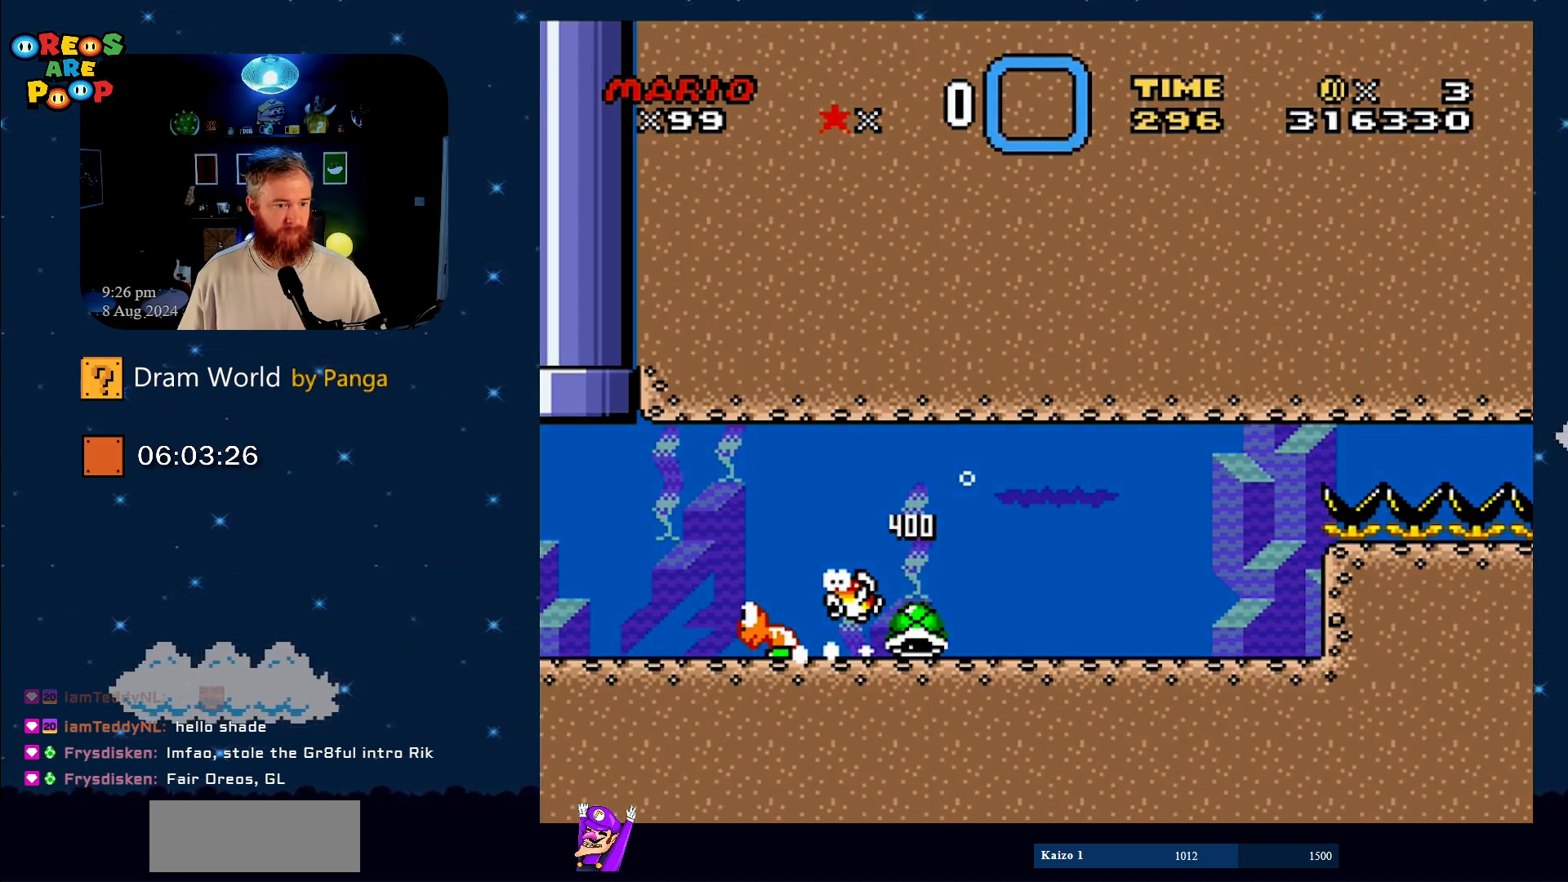
{"buttons": [], "events": [[117, "A", "up"], [267, "A", "down"], [367, "A", "up"]]}
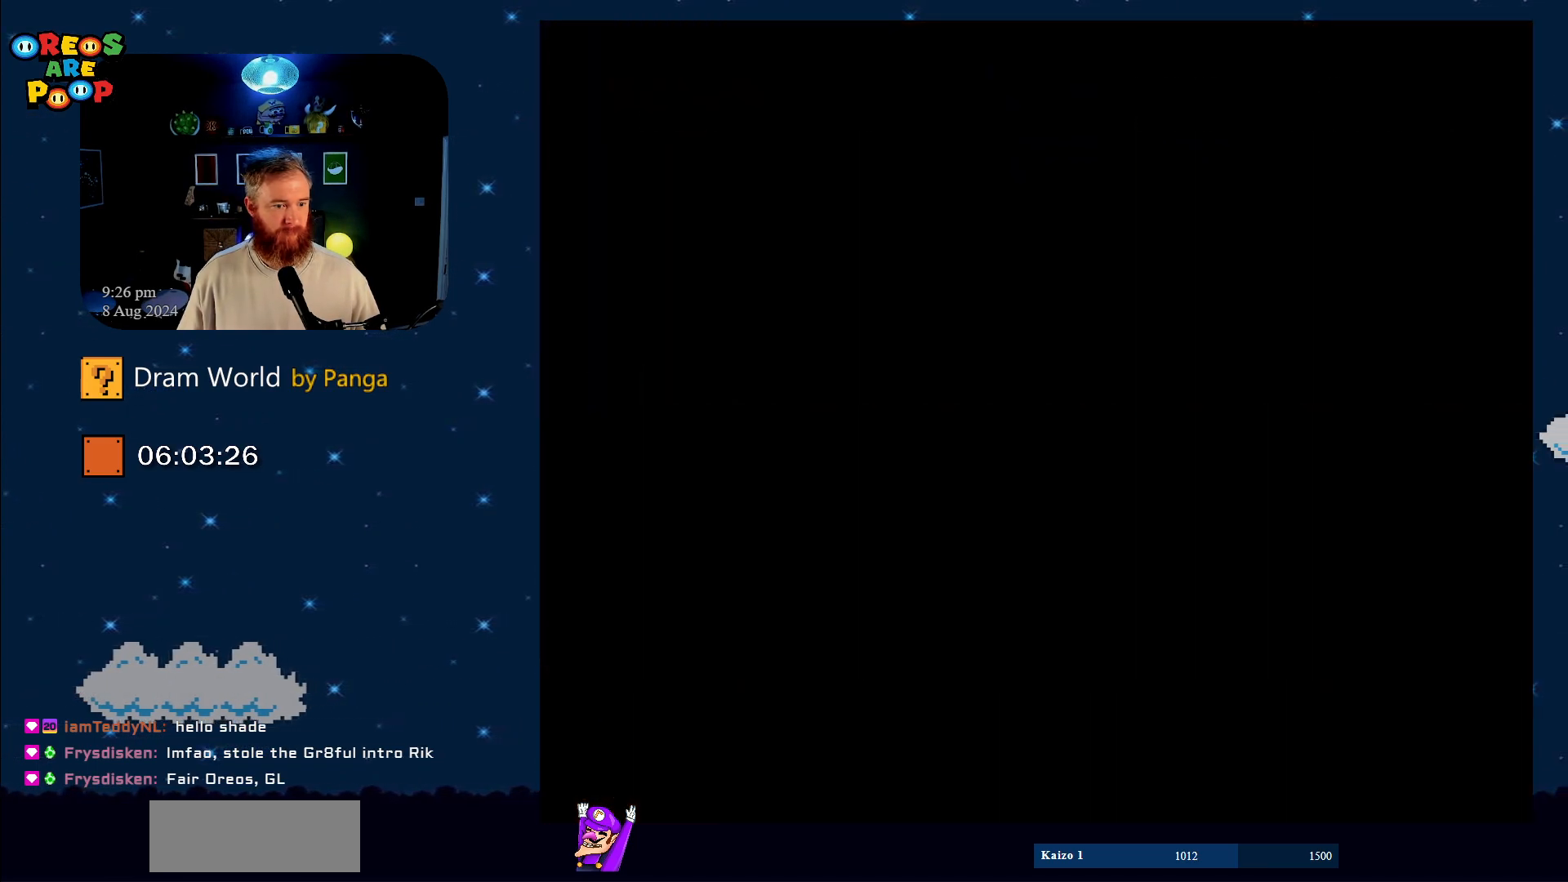
{"buttons": [], "events": [[51, "A", "down"], [117, "A", "up"], [301, "A", "down"], [434, "A", "up"]]}
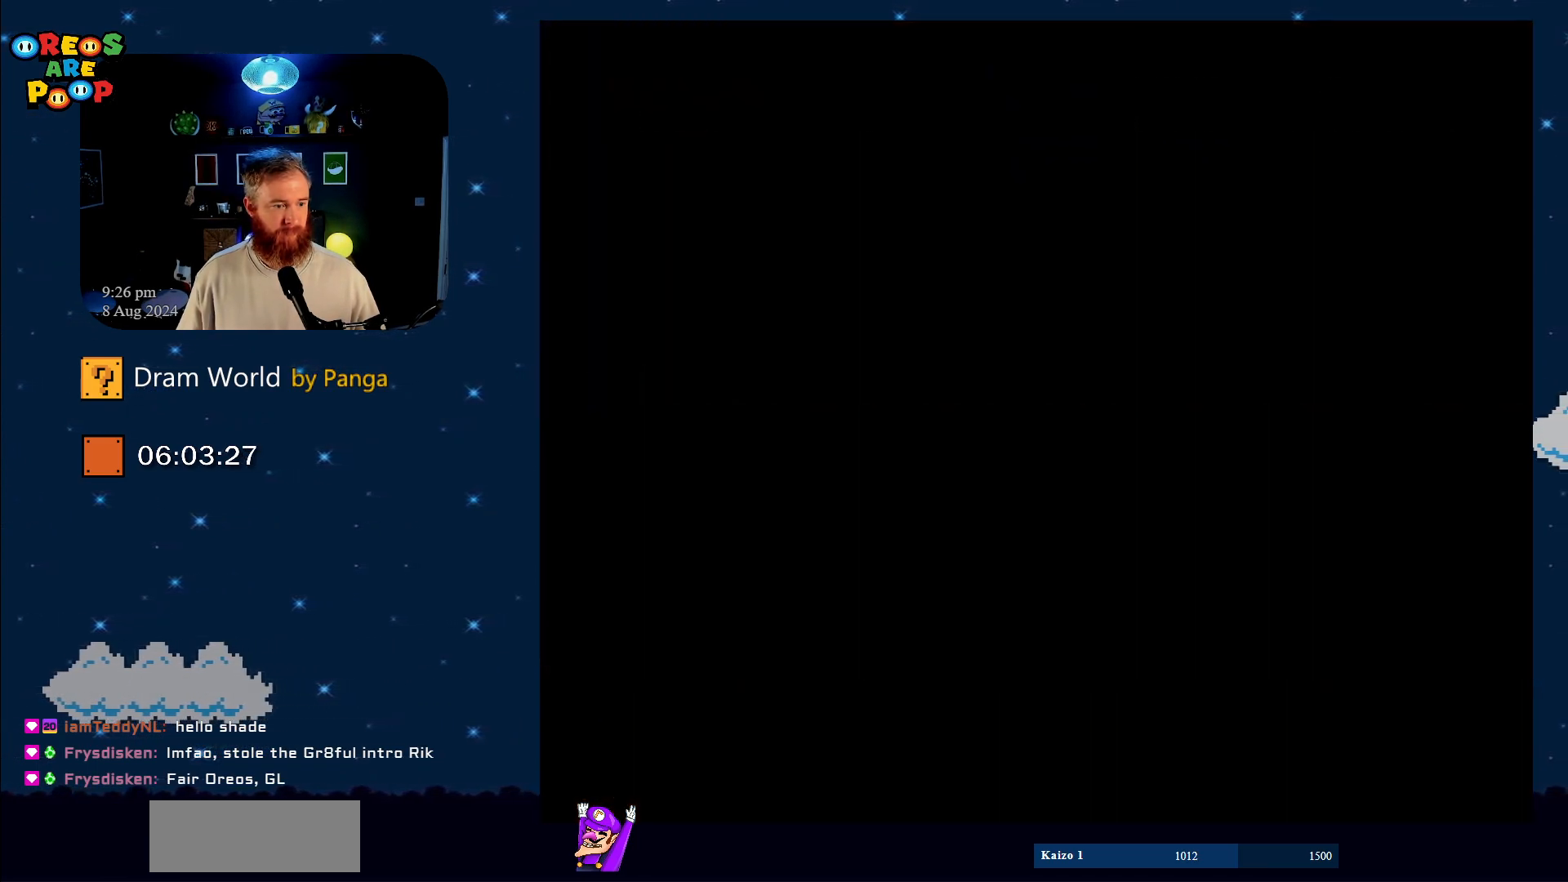
{"buttons": [], "events": [[100, "A", "down"], [217, "A", "up"], [367, "A", "down"], [484, "A", "up"]]}
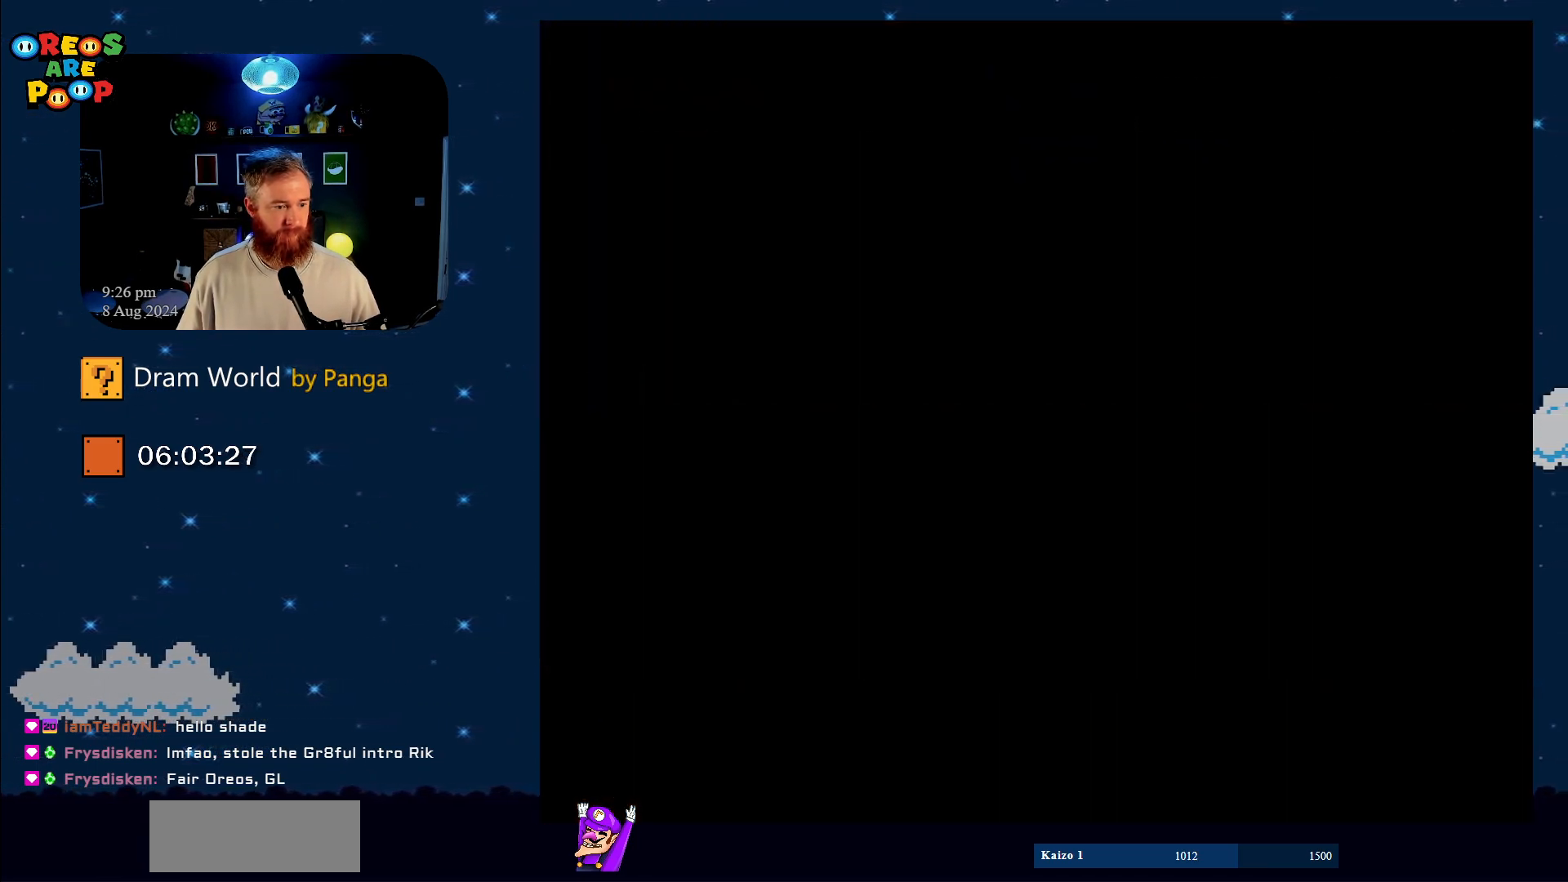
{"buttons": [], "events": []}
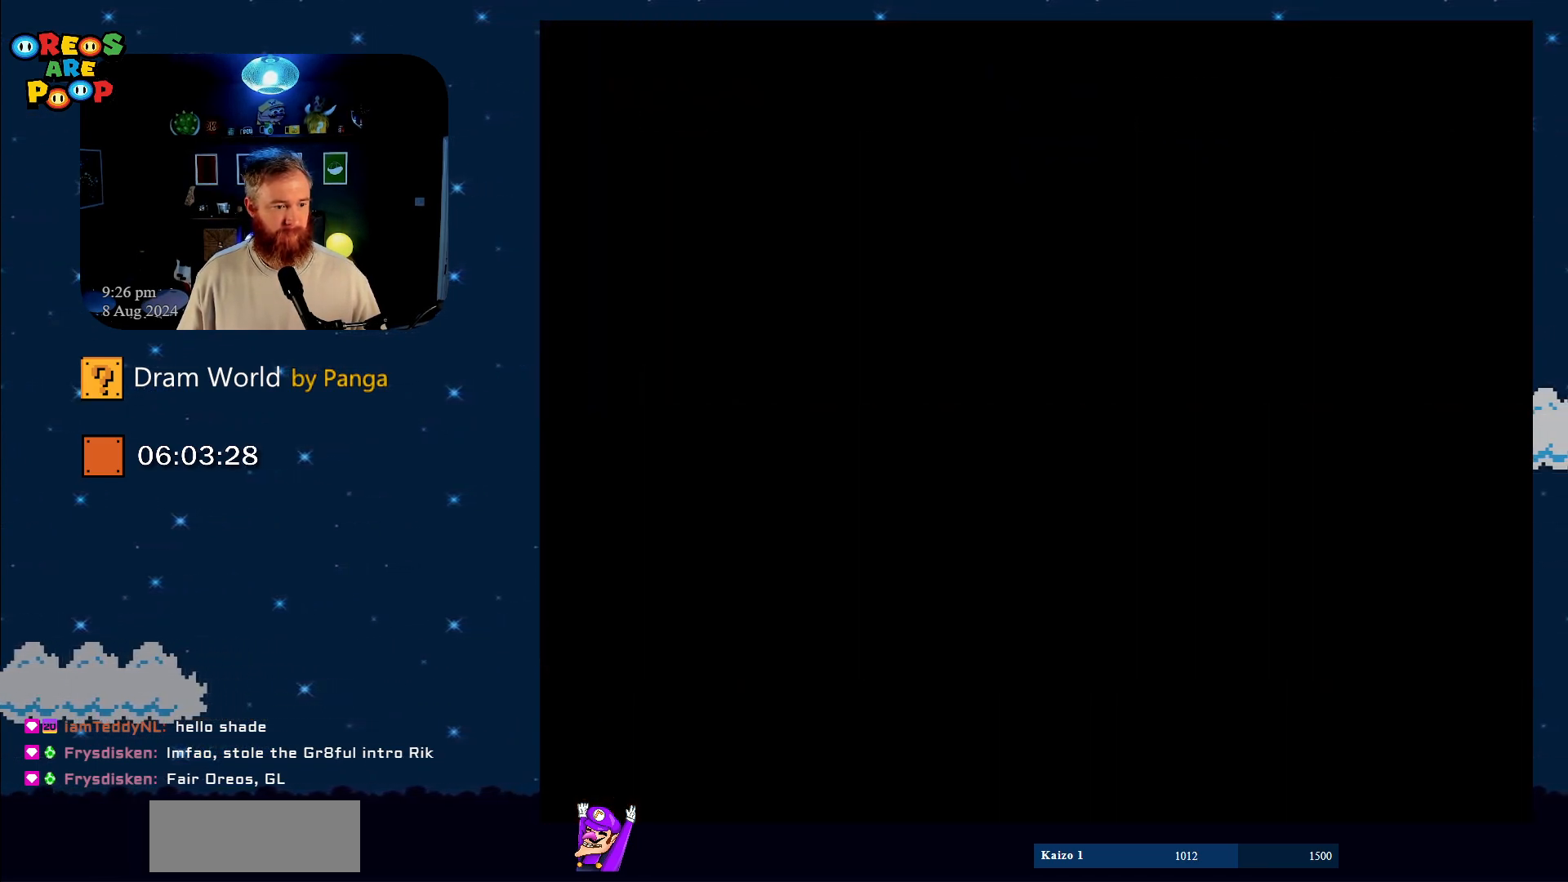
{"buttons": [], "events": [[384, "B", "down"], [484, "B", "up"]]}
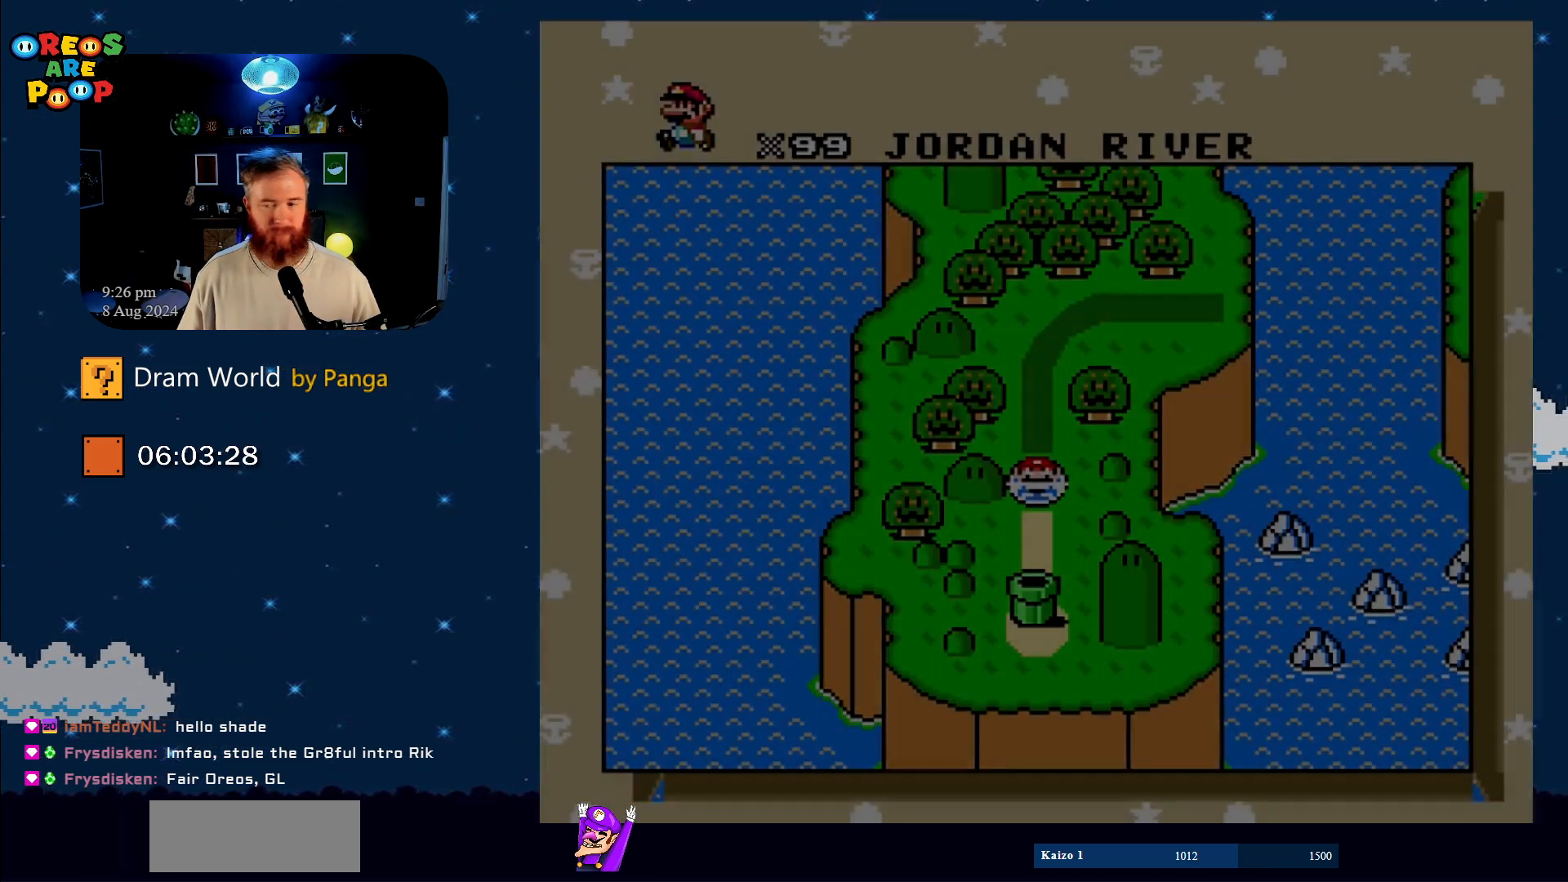
{"buttons": [], "events": [[301, "B", "down"], [434, "B", "up"]]}
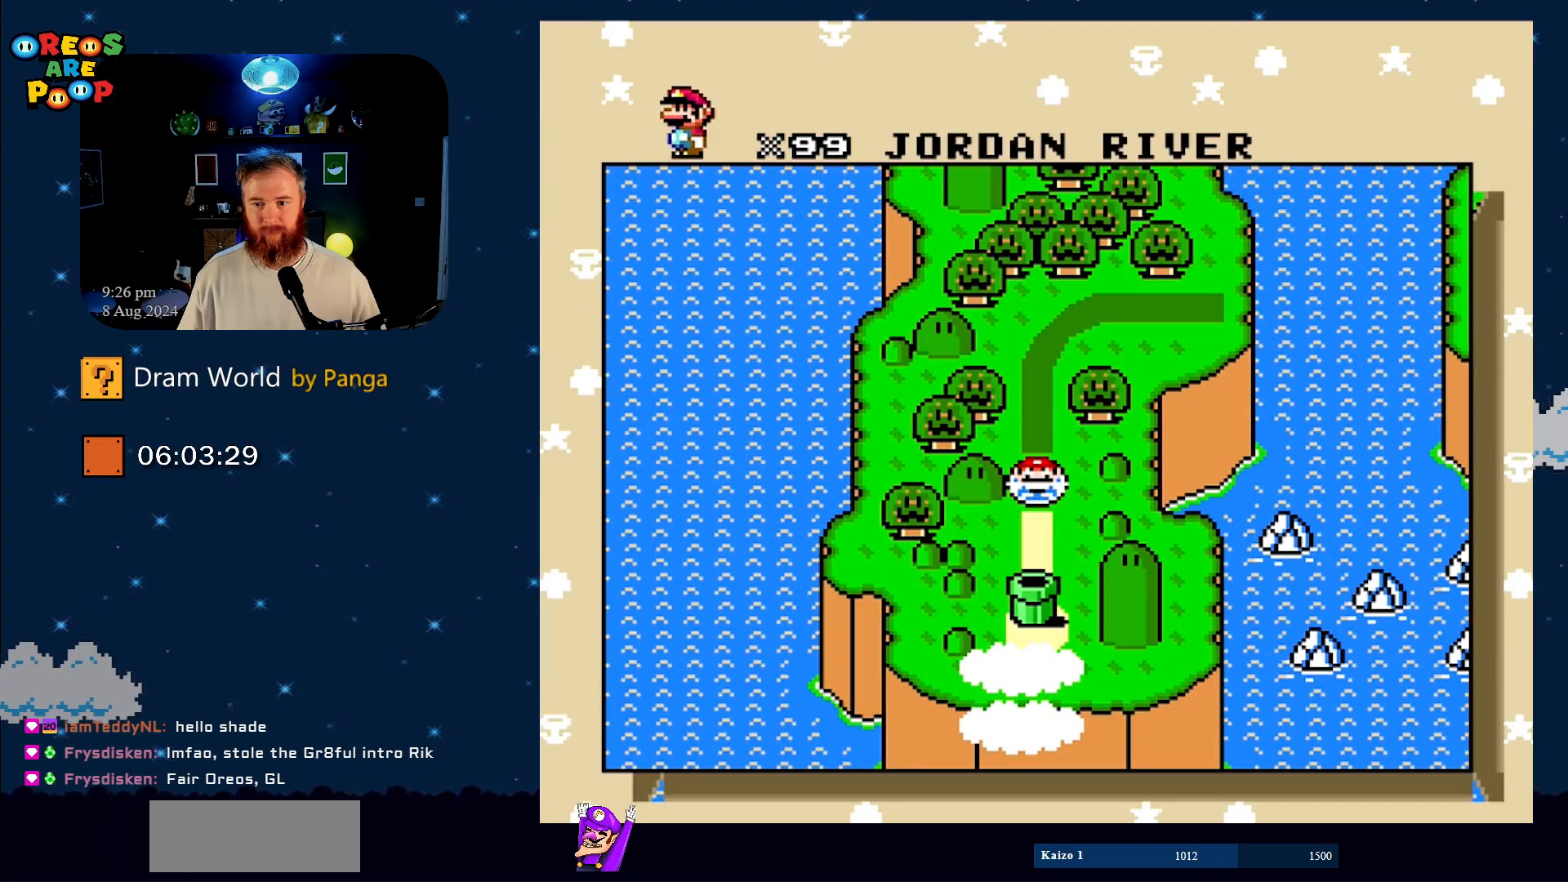
{"buttons": ["B"], "events": [[133, "B", "down"], [217, "B", "up"], [284, "B", "down"], [417, "B", "up"], [500, "B", "down"]]}
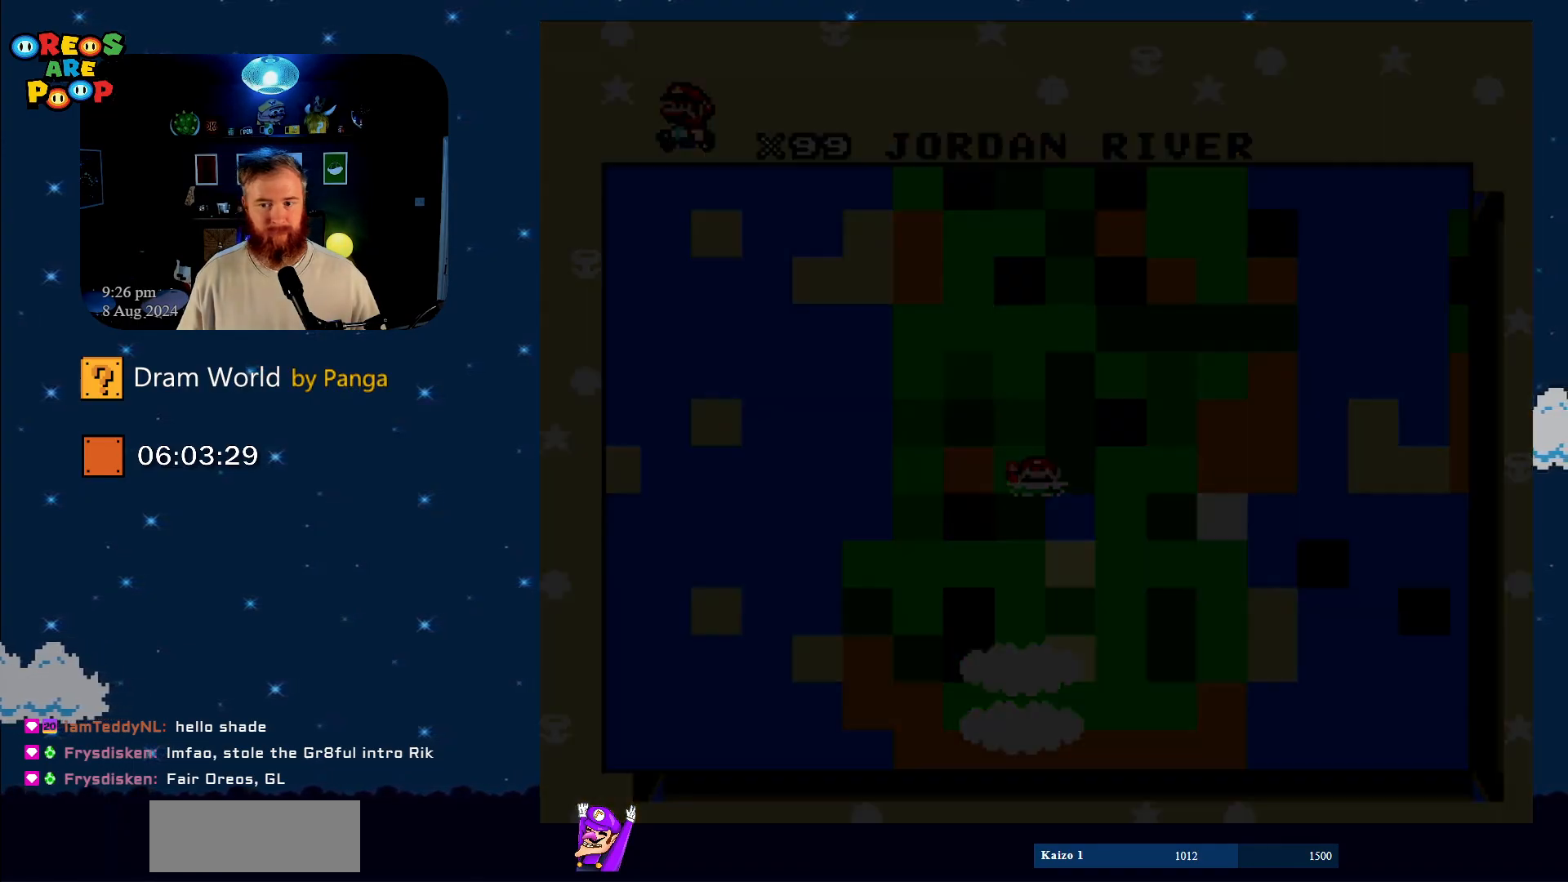
{"buttons": [], "events": [[201, "B", "up"], [351, "B", "down"], [418, "B", "up"]]}
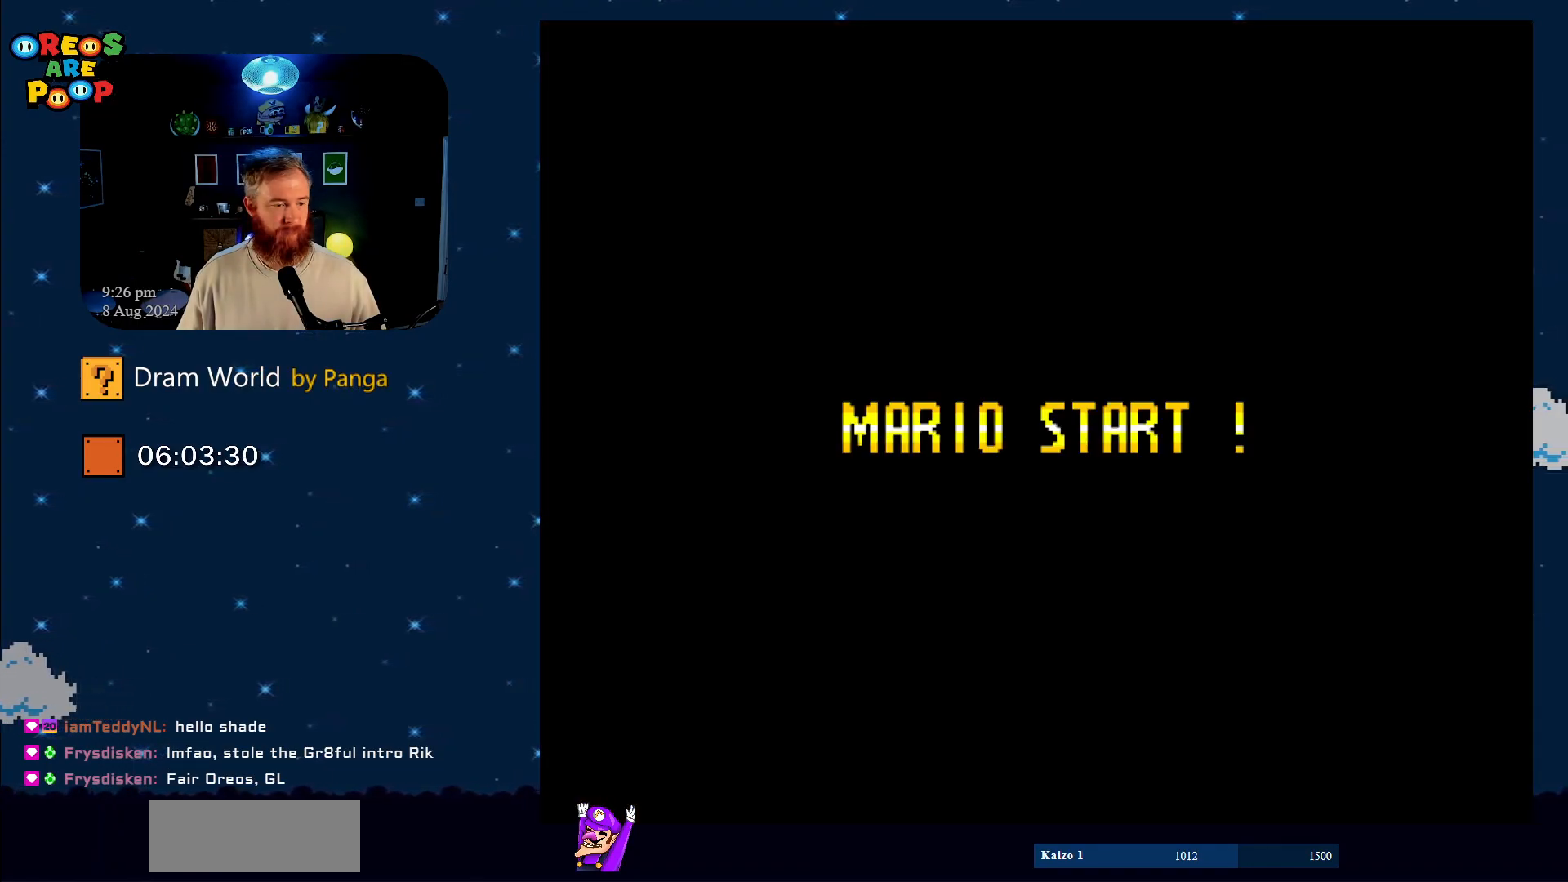
{"buttons": [], "events": [[167, "B", "down"], [200, "B", "up"], [300, "B", "down"], [417, "B", "up"]]}
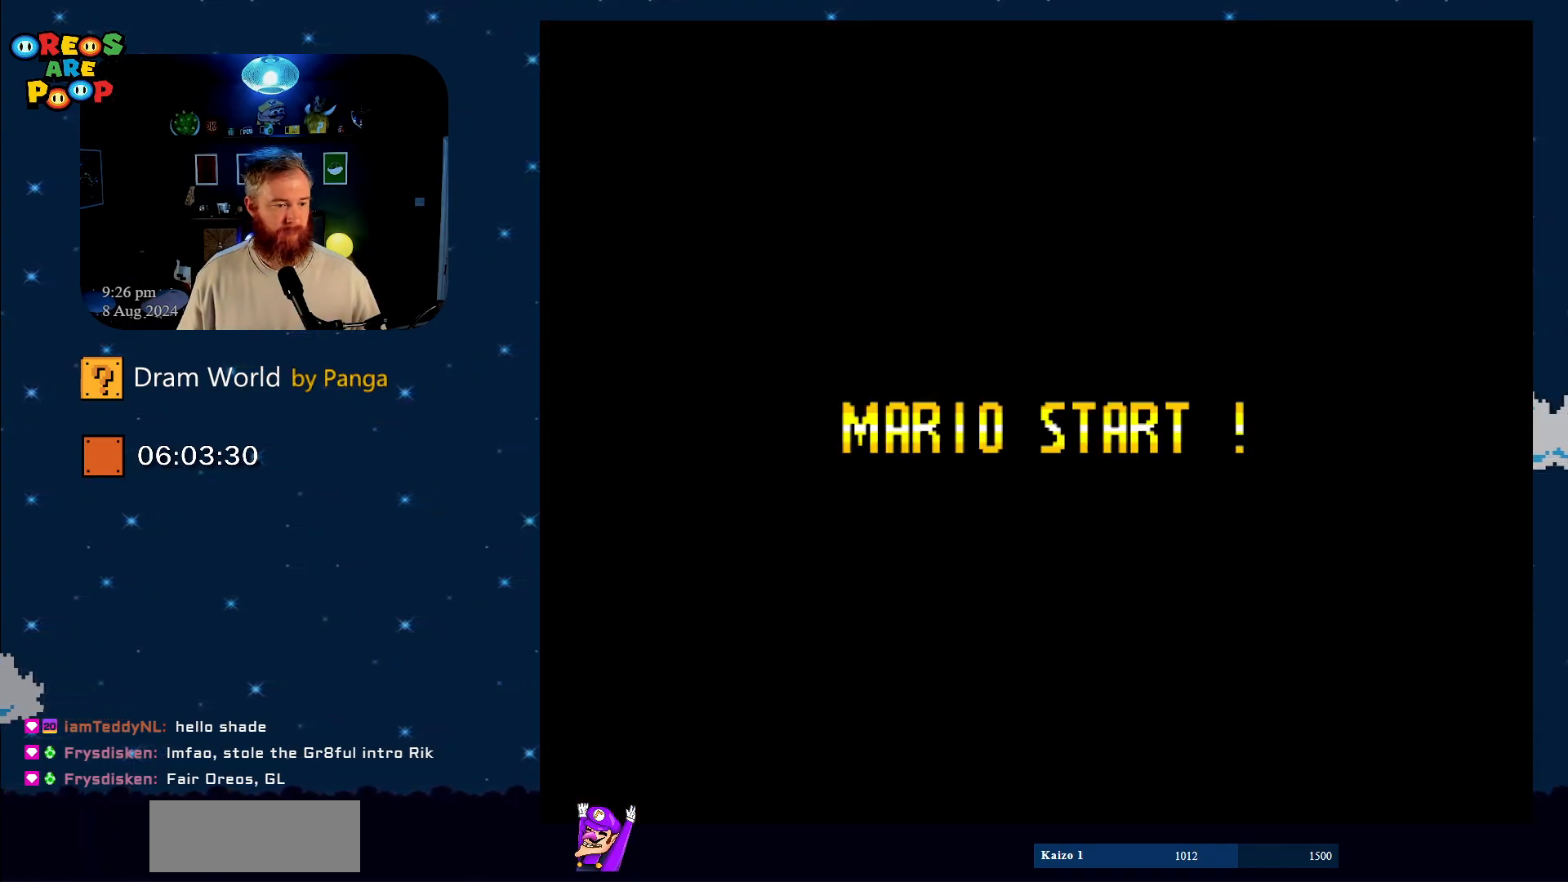
{"buttons": [], "events": [[51, "B", "down"], [134, "B", "up"], [334, "B", "down"], [401, "B", "up"]]}
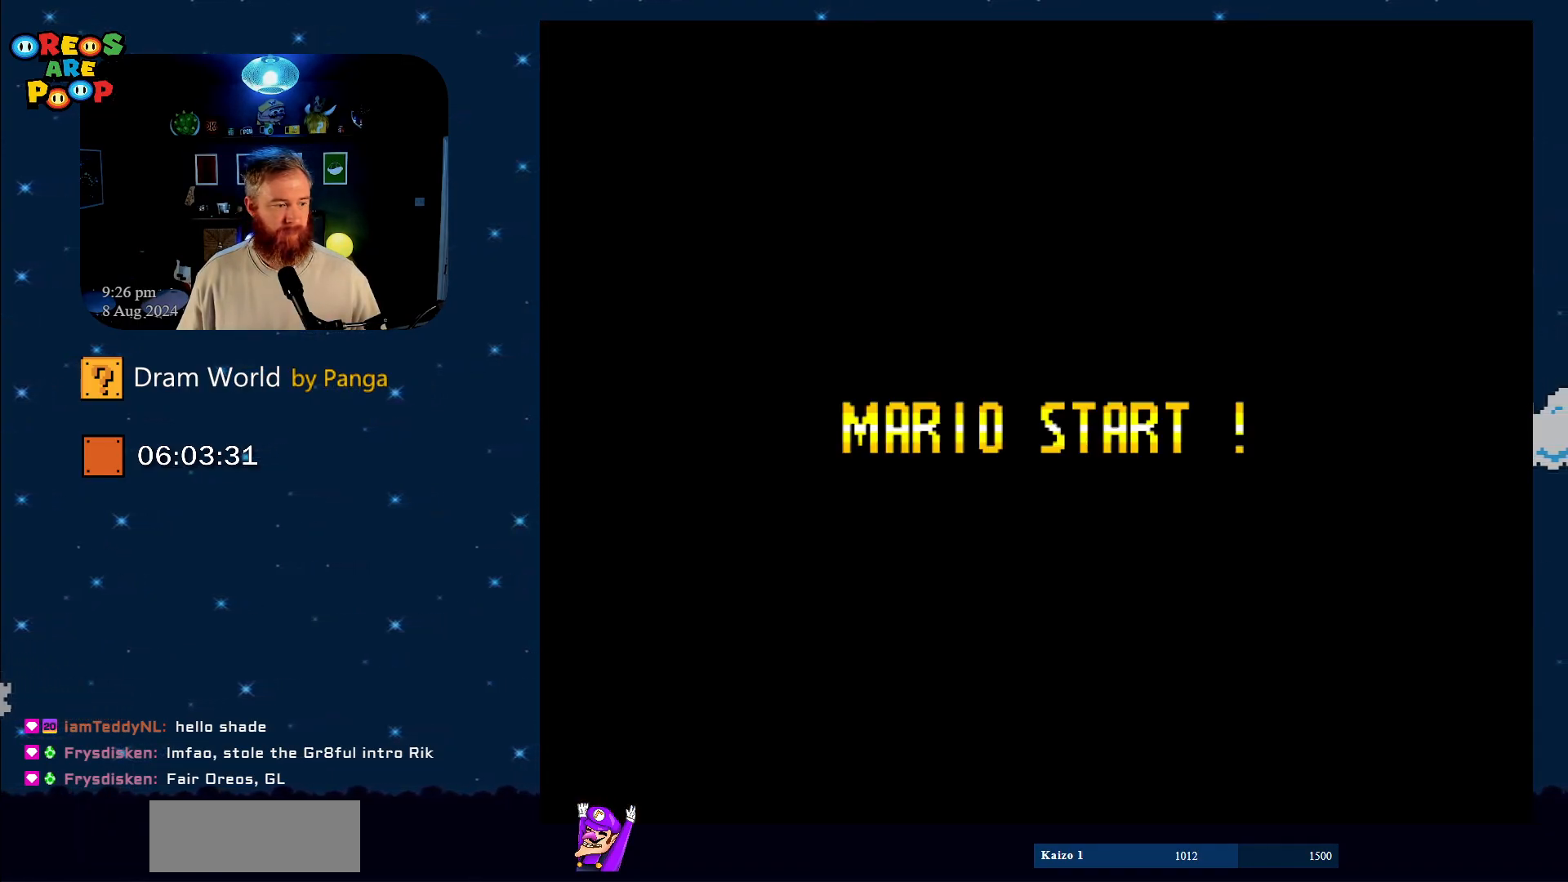
{"buttons": ["B"], "events": [[67, "B", "down"], [250, "B", "up"], [284, "B", "down"], [417, "B", "up"], [484, "B", "down"]]}
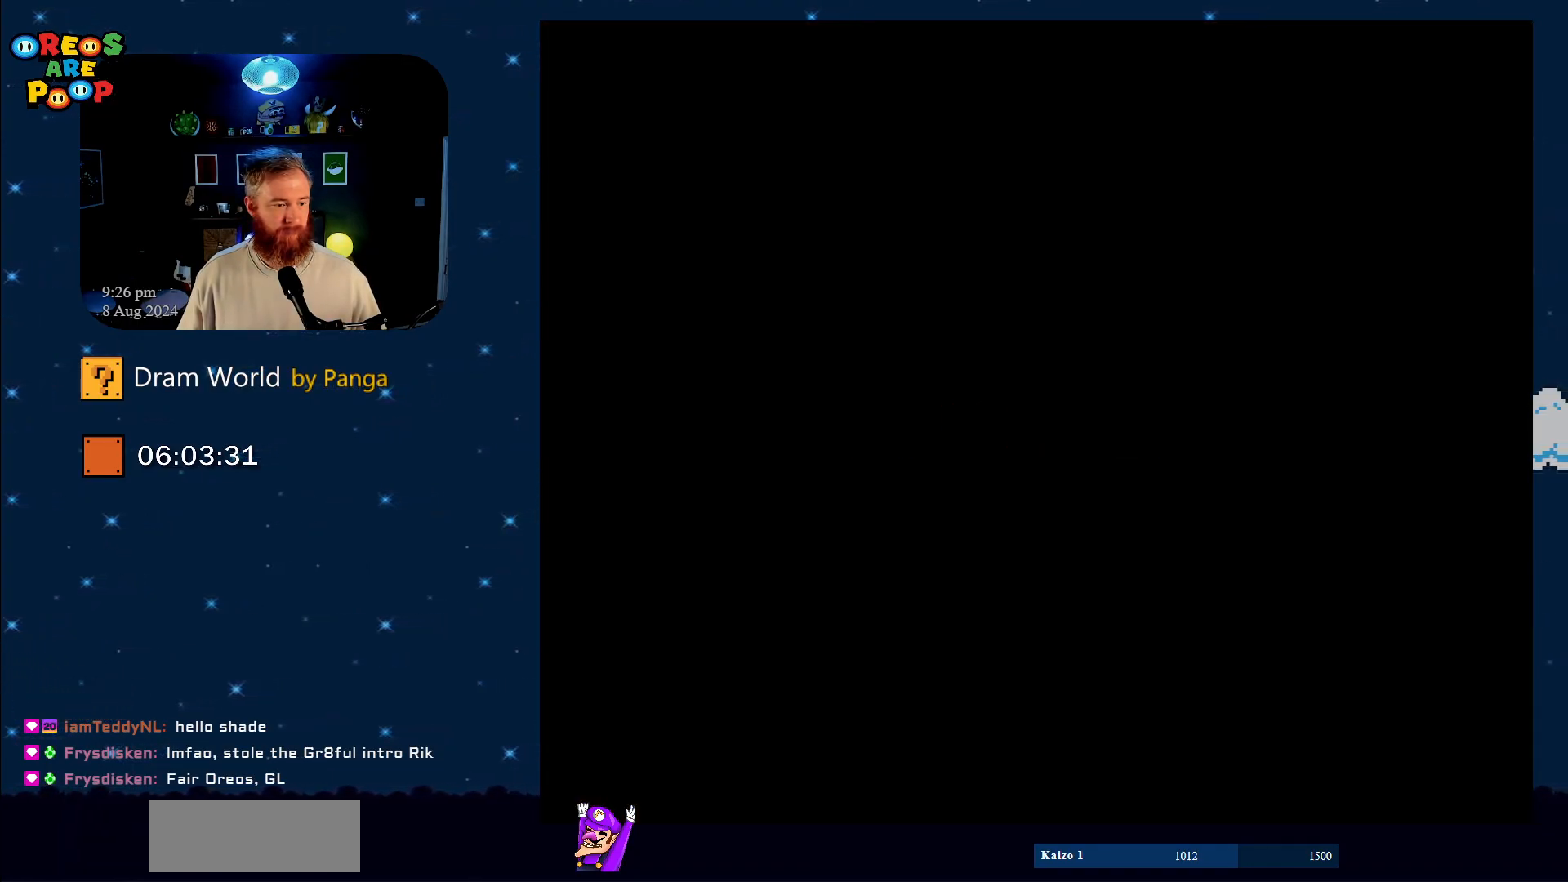
{"buttons": ["DPAD_RIGHT"], "events": [[117, "B", "up"], [351, "DPAD_RIGHT", "down"]]}
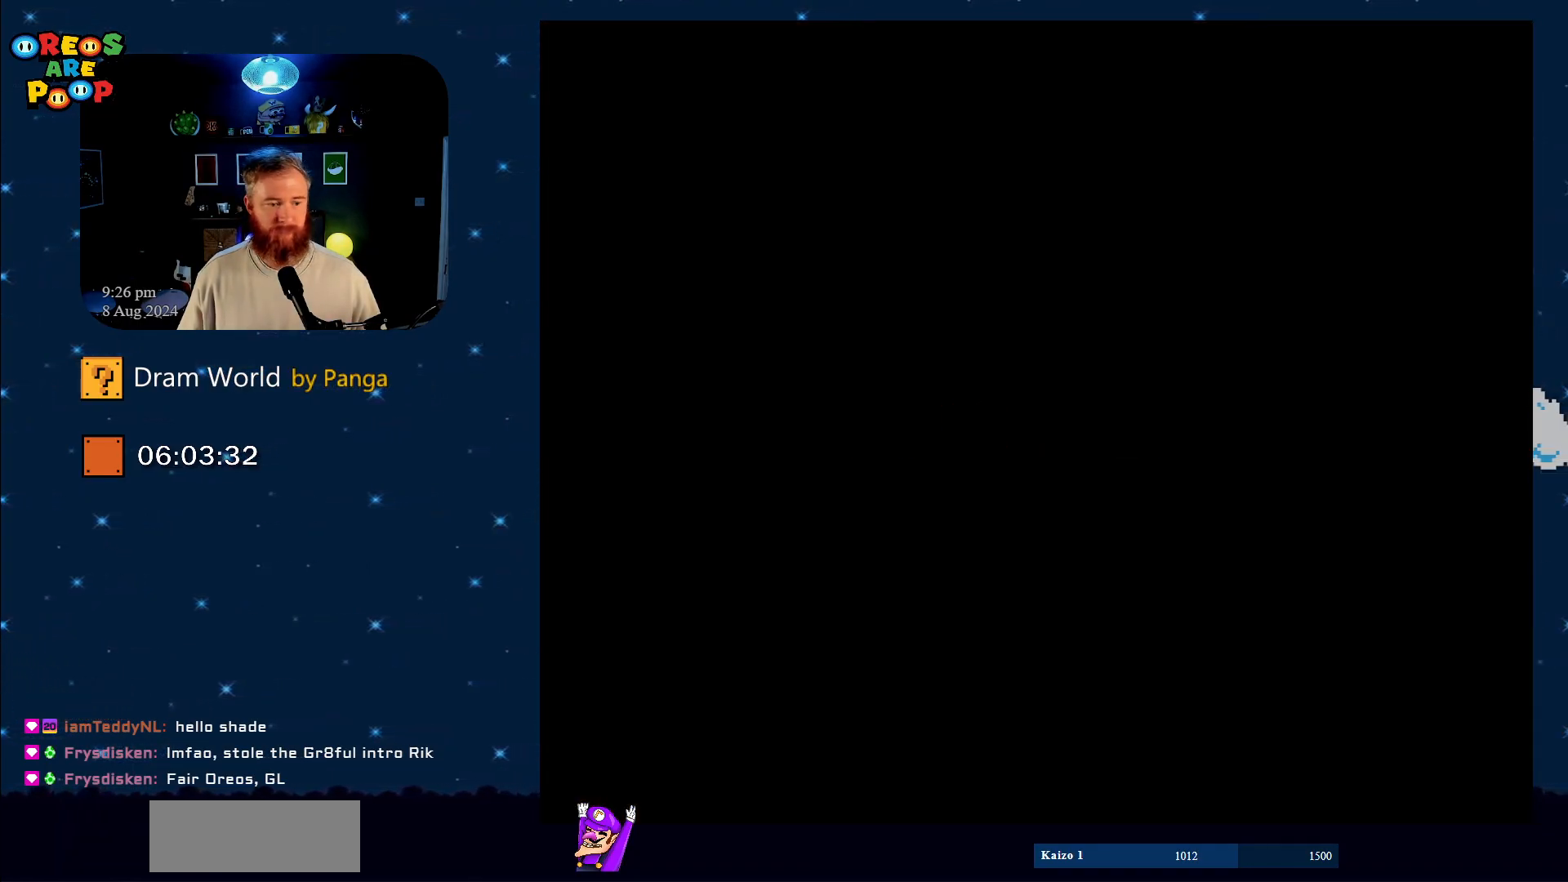
{"buttons": ["DPAD_DOWN"], "events": [[167, "DPAD_RIGHT", "up"], [200, "DPAD_DOWN", "down"]]}
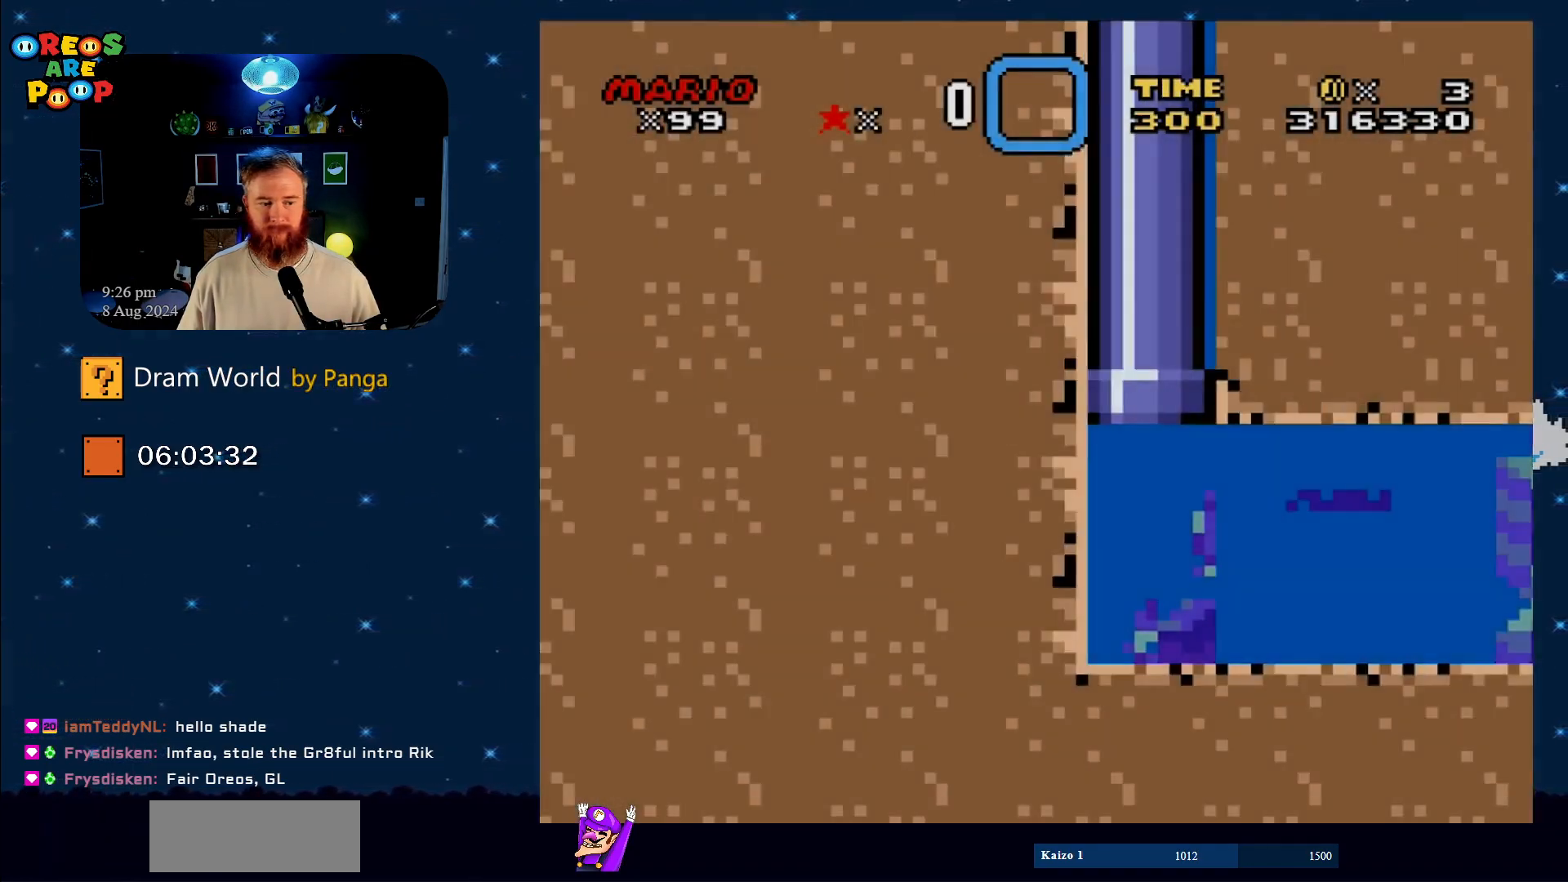
{"buttons": ["DPAD_DOWN", "DPAD_RIGHT"], "events": [[17, "DPAD_RIGHT", "down"], [267, "B", "down"], [317, "B", "up"]]}
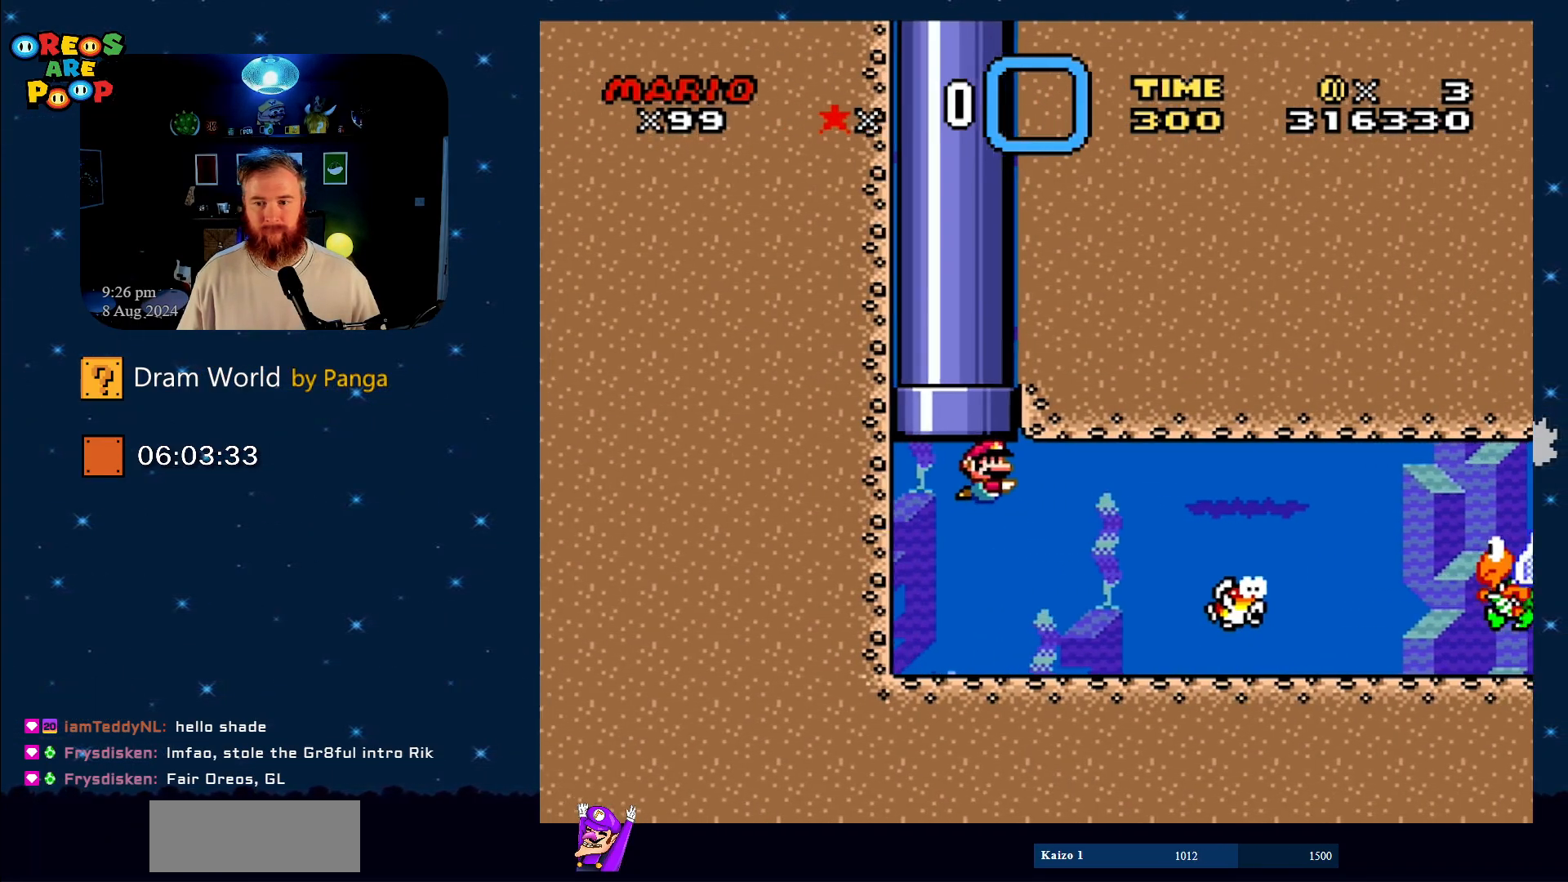
{"buttons": ["DPAD_DOWN", "DPAD_RIGHT"], "events": []}
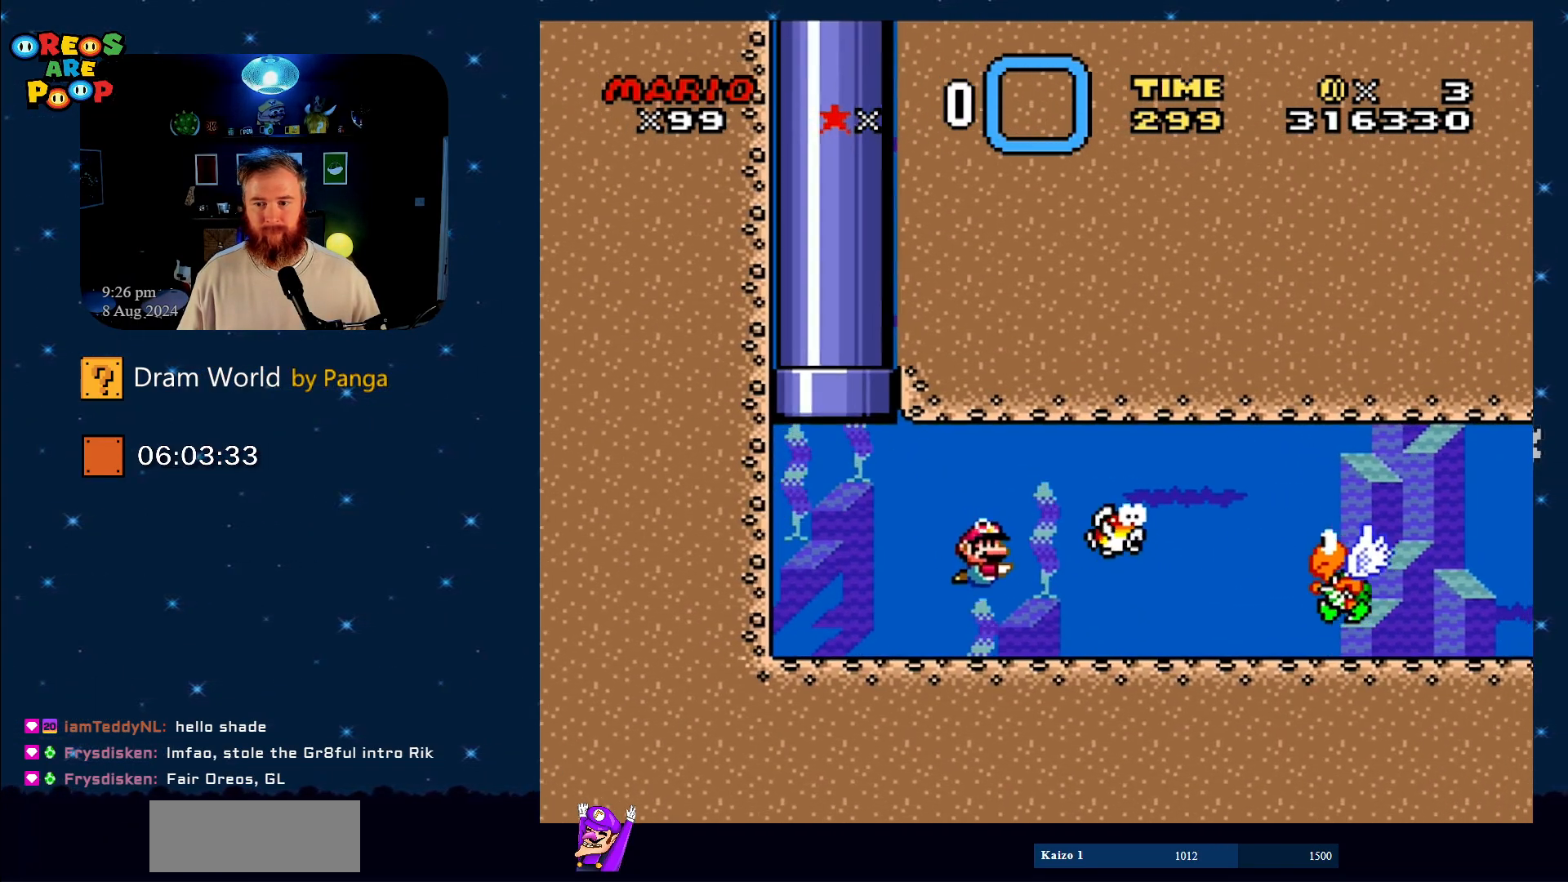
{"buttons": ["B", "DPAD_DOWN", "DPAD_RIGHT"], "events": [[150, "B", "down"], [300, "B", "up"], [434, "B", "down"]]}
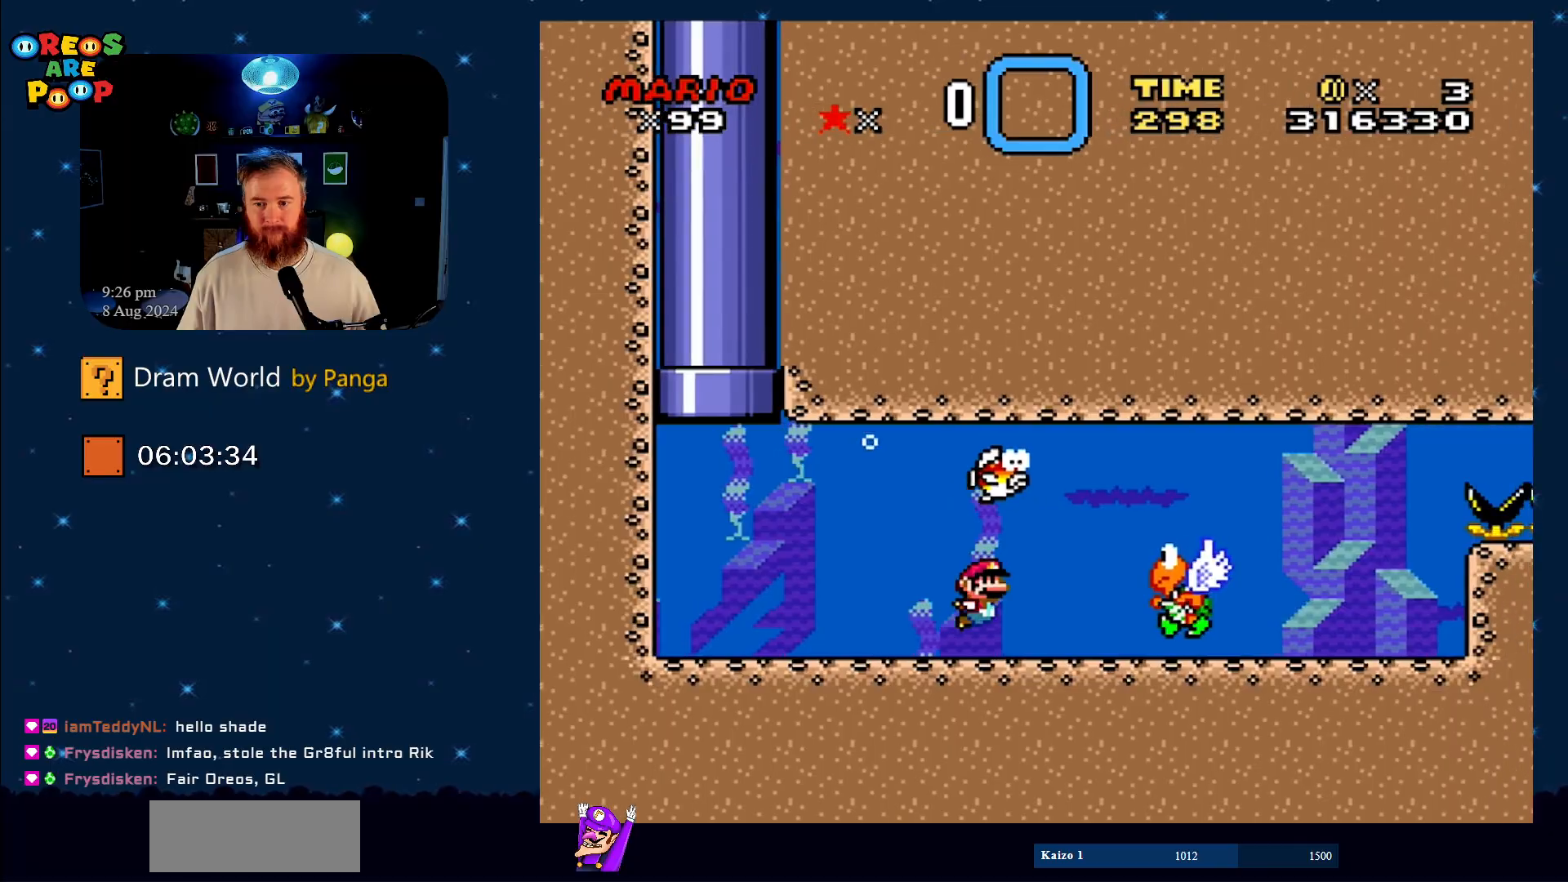
{"buttons": ["DPAD_DOWN"], "events": [[34, "B", "up"], [100, "B", "down"], [267, "B", "up"], [451, "DPAD_RIGHT", "up"]]}
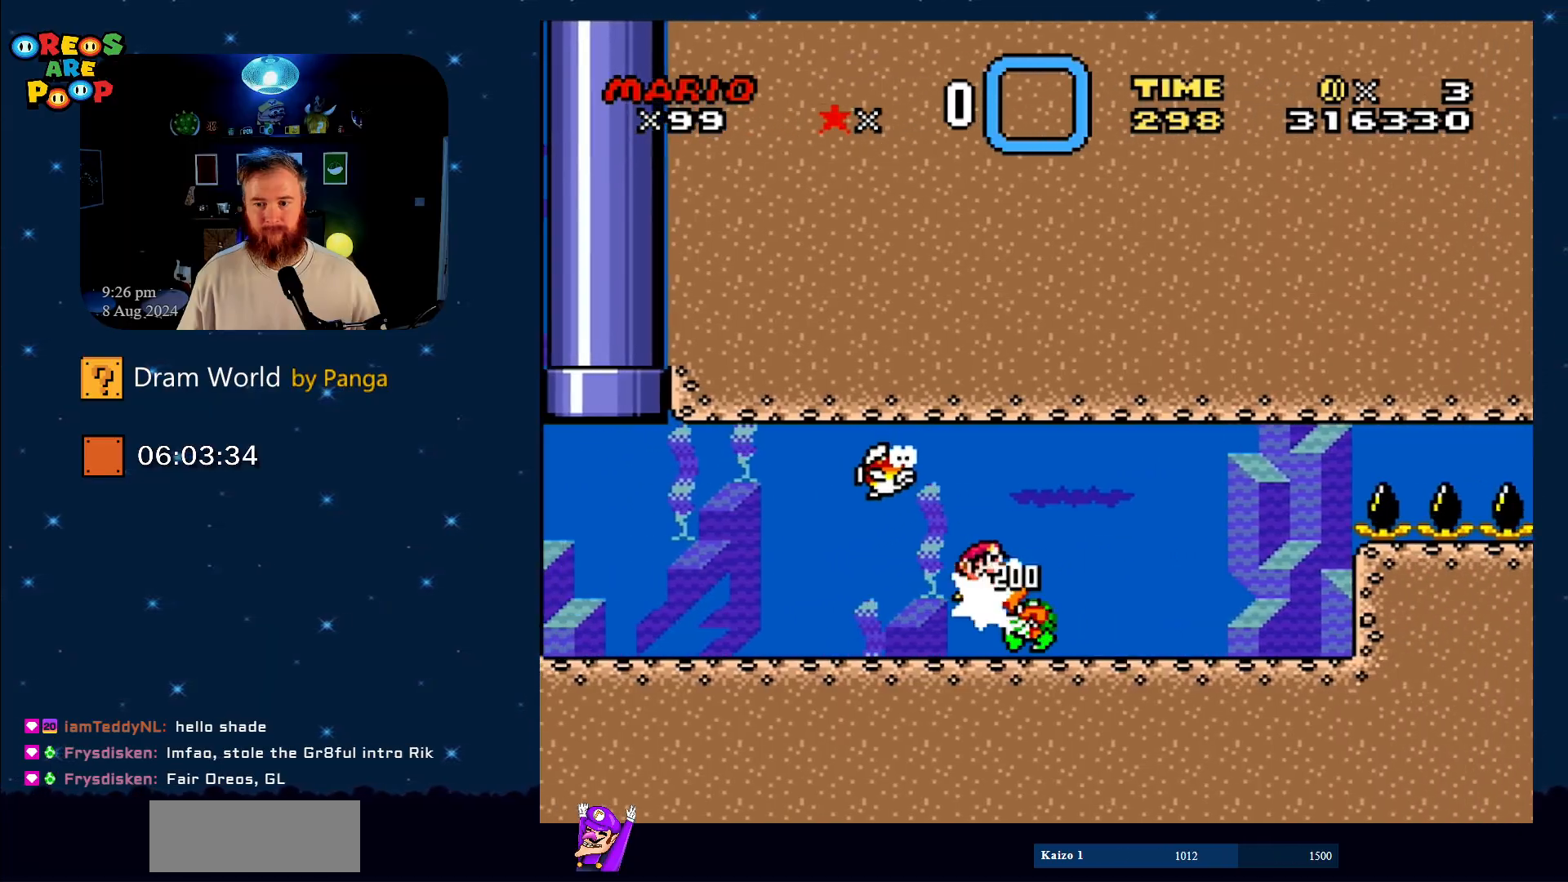
{"buttons": ["DPAD_DOWN"], "events": []}
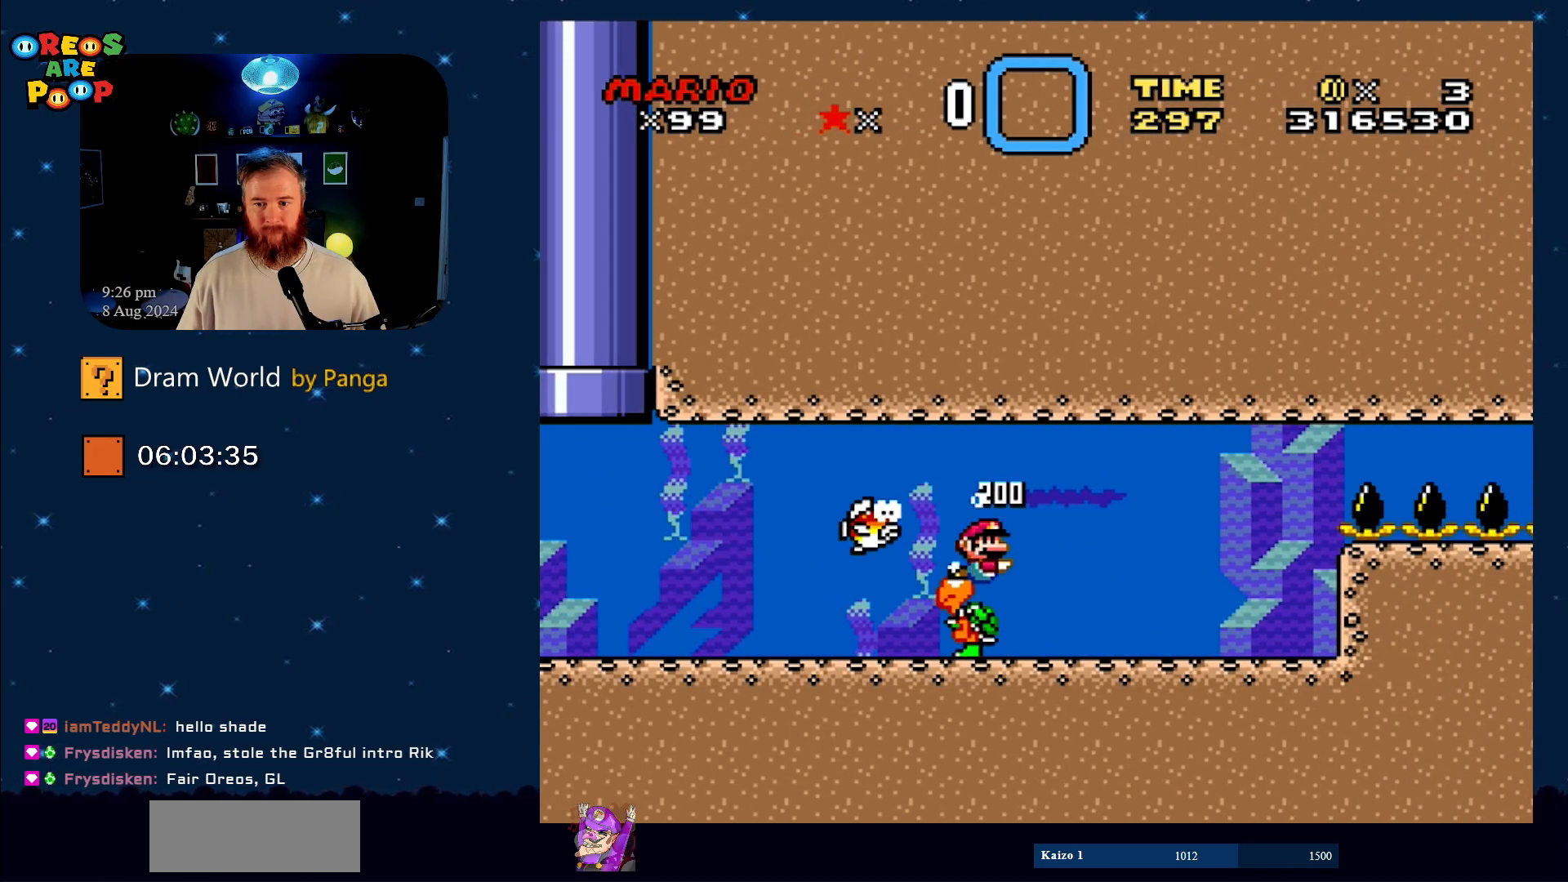
{"buttons": ["DPAD_DOWN", "DPAD_RIGHT"], "events": [[167, "DPAD_LEFT", "down"], [451, "DPAD_LEFT", "up"], [484, "DPAD_RIGHT", "down"]]}
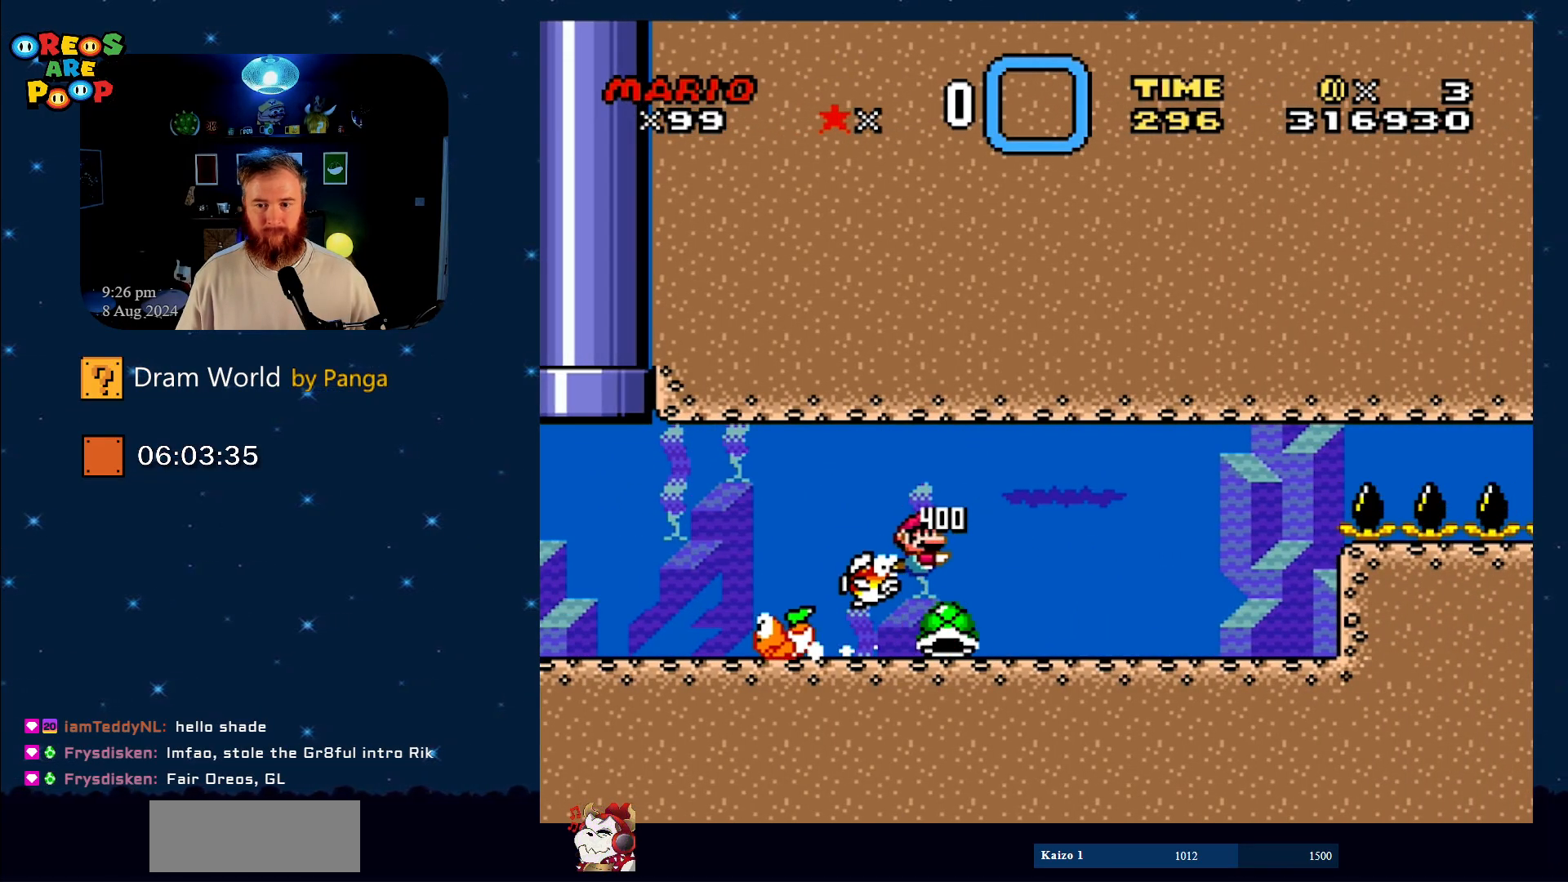
{"buttons": [], "events": [[33, "Y", "down"], [417, "DPAD_DOWN", "up"], [467, "DPAD_RIGHT", "up"], [467, "Y", "up"]]}
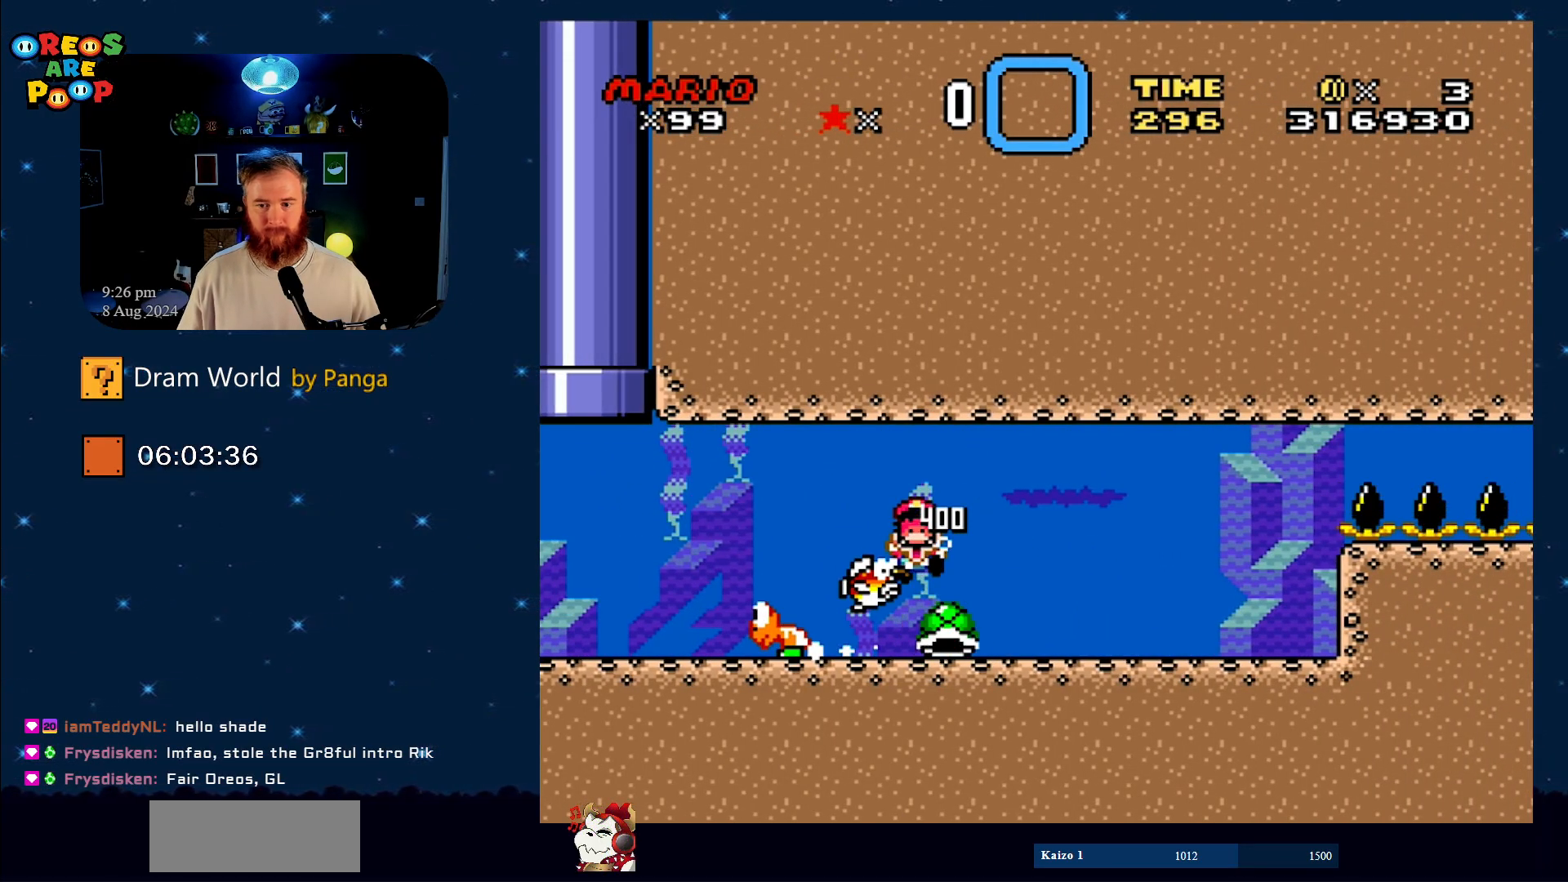
{"buttons": ["B"], "events": [[67, "B", "down"], [167, "B", "up"], [267, "B", "down"], [384, "B", "up"], [484, "B", "down"]]}
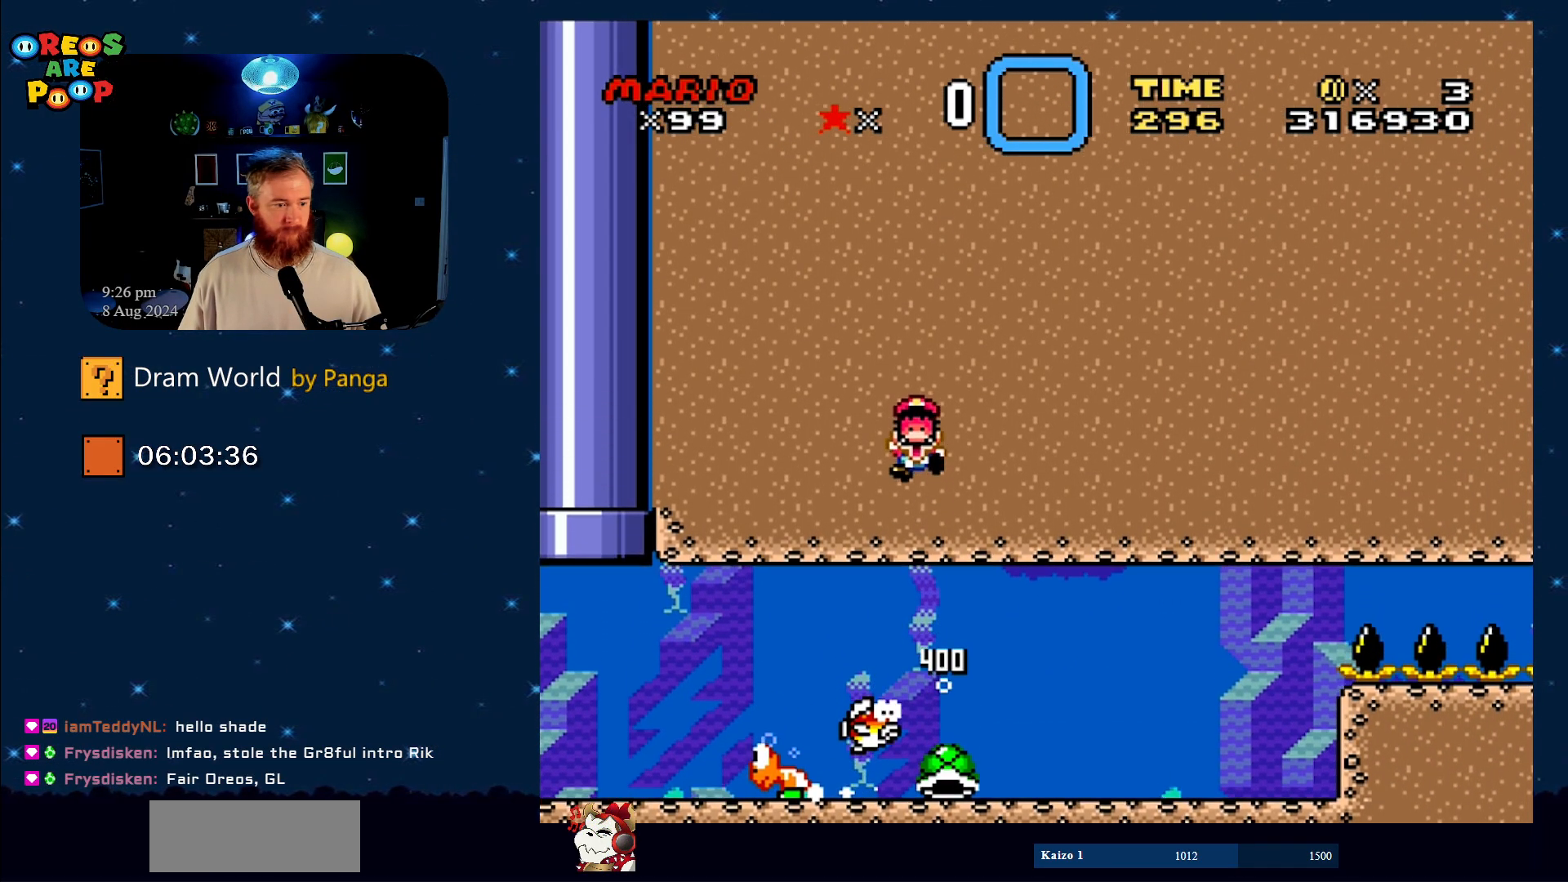
{"buttons": [], "events": [[83, "B", "up"], [150, "B", "down"], [283, "B", "up"], [350, "B", "down"], [450, "B", "up"]]}